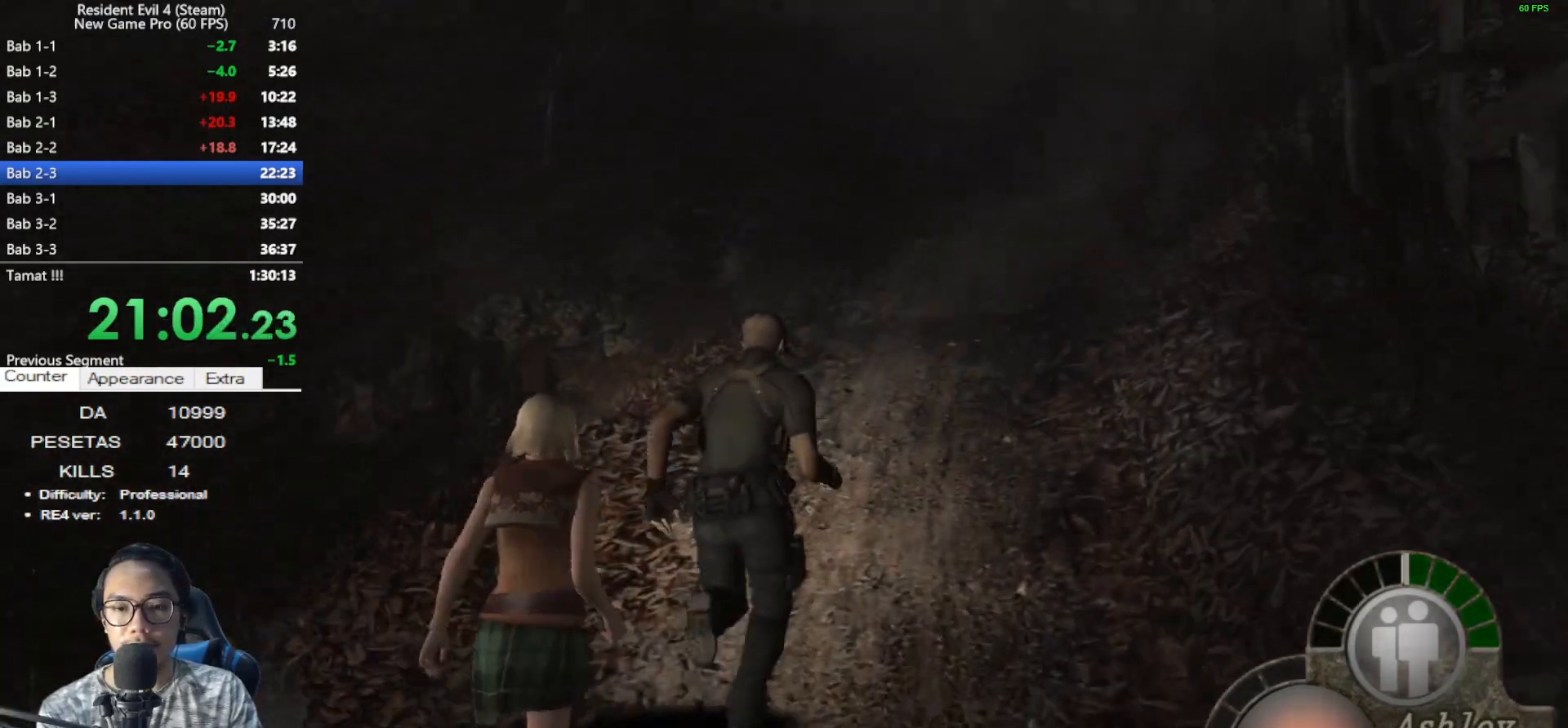
Gameplay with keyboard and mouse; each line is a JSON object with the keys and mouse buttons held at the frame after it. "events" lists presses ("down") and releases ("up") of "1", "2", "3", "4", "5", "a", "alt", "c", "caps_lock", "ctrl", "d", "e", "f", "g", "q", "r", "s", "shift", "space", "t", "tab", "v", "w", "x", "z", "mouse_left", "mouse_wheel" and "mouse_right" between this image and that frame as [ms after this image, input, new state], when the widget could be followed in between. "mouse_left", "mouse_wheel", "mouse_right" = the "left", "wheel", "right" buttons of the "mouse" list. No other keys are recorded. "wheel" means that the mouse wheel is clicked or scrolled. Not read: mouse_move.
{"keys": ["d", "shift", "w"], "mouse": [], "events": [[433, "d", "down"]]}
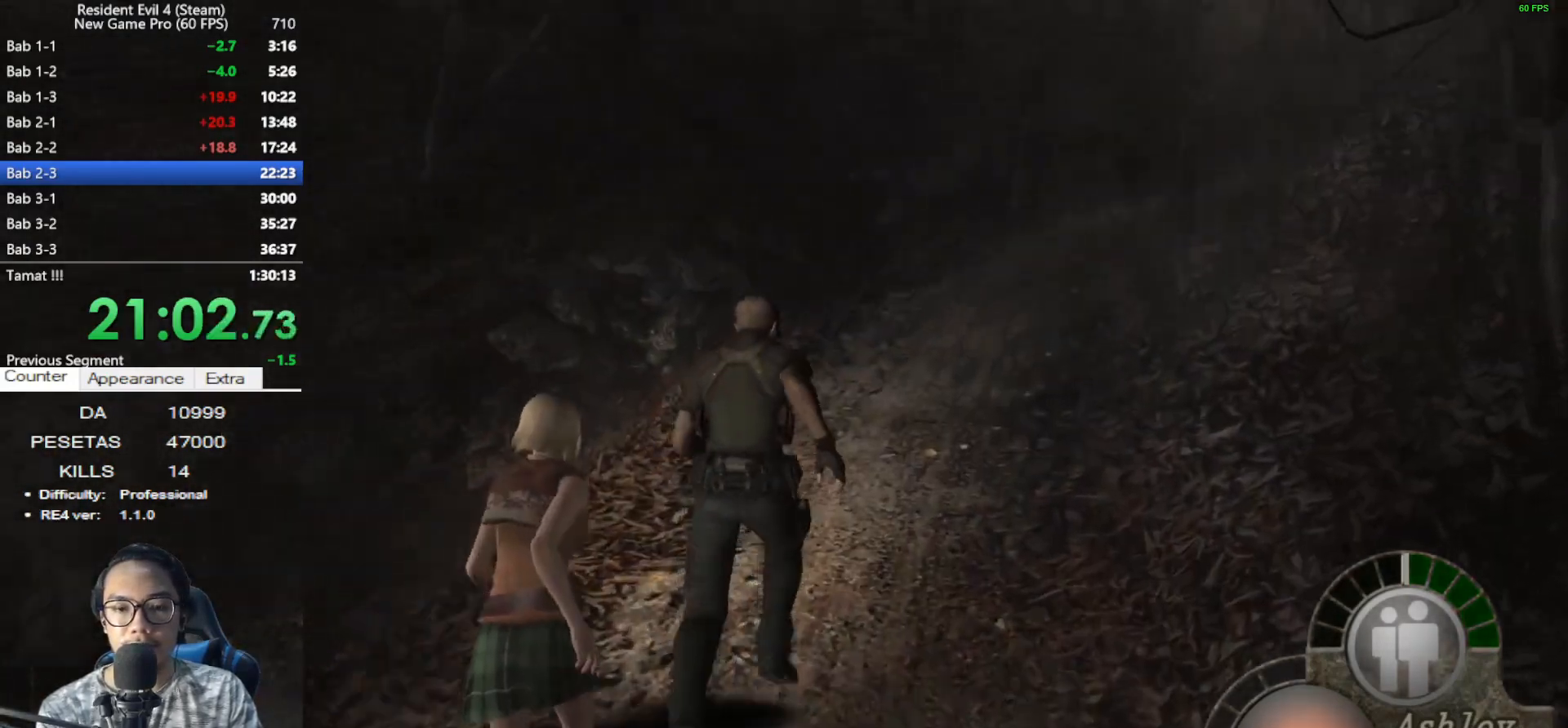
{"keys": ["shift", "w"], "mouse": [], "events": [[83, "d", "up"]]}
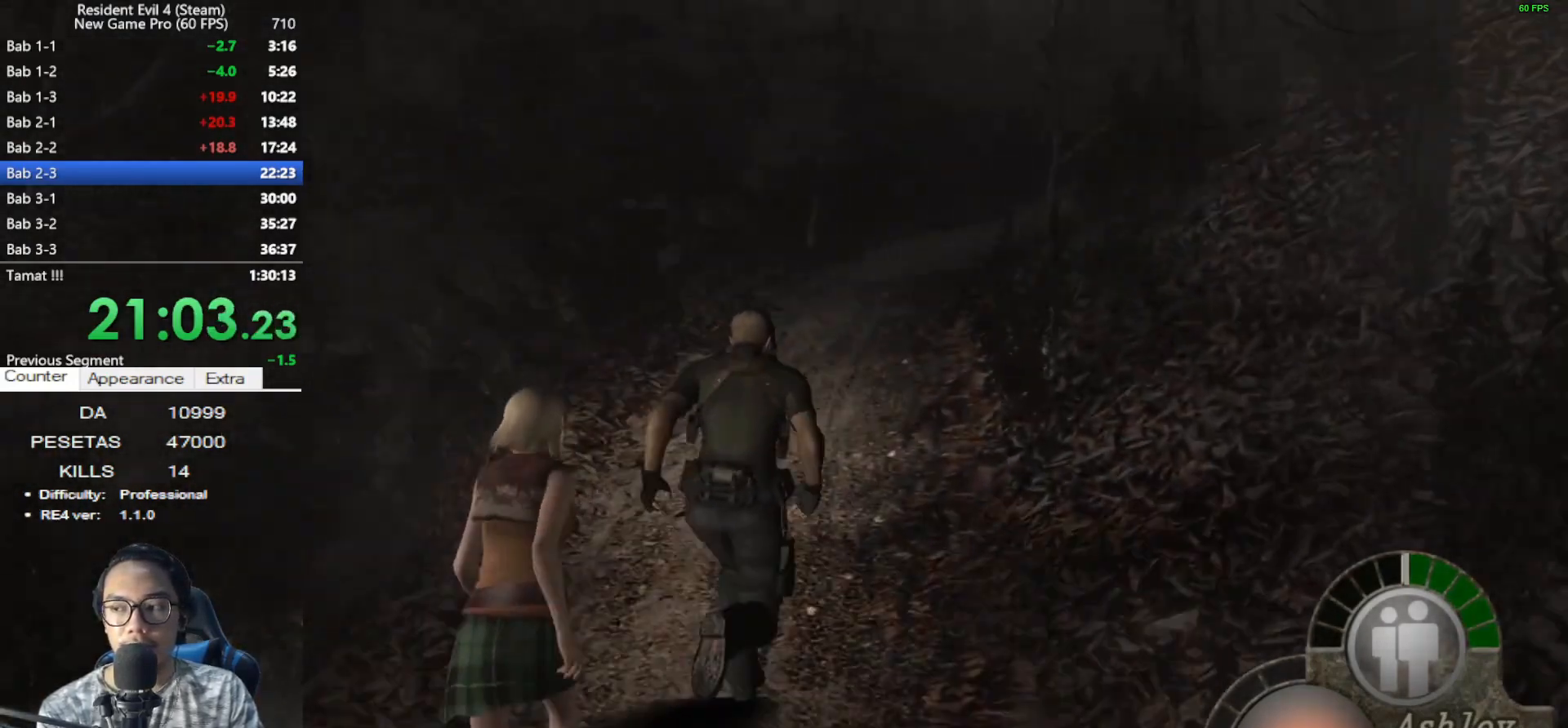
{"keys": ["shift", "w"], "mouse": [], "events": []}
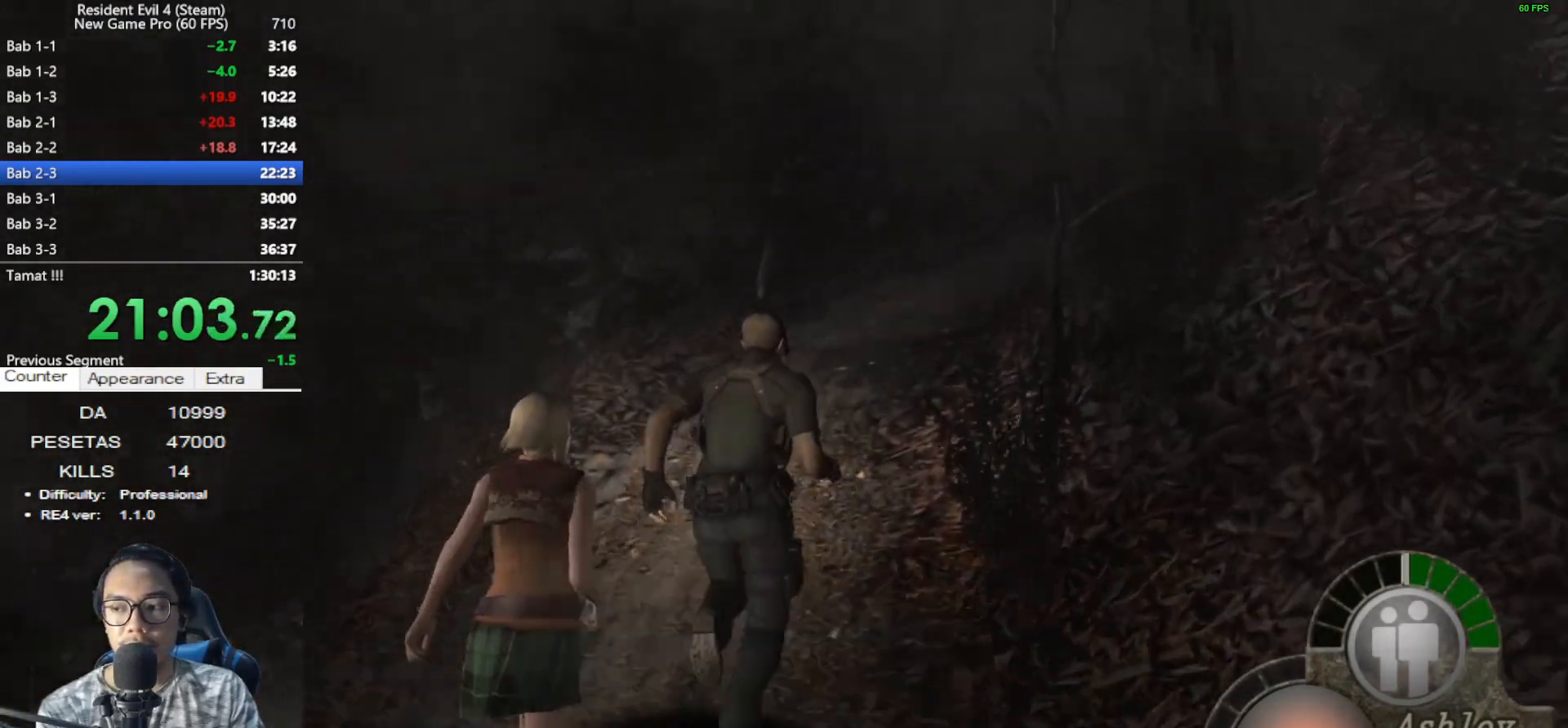
{"keys": ["shift", "w"], "mouse": [], "events": []}
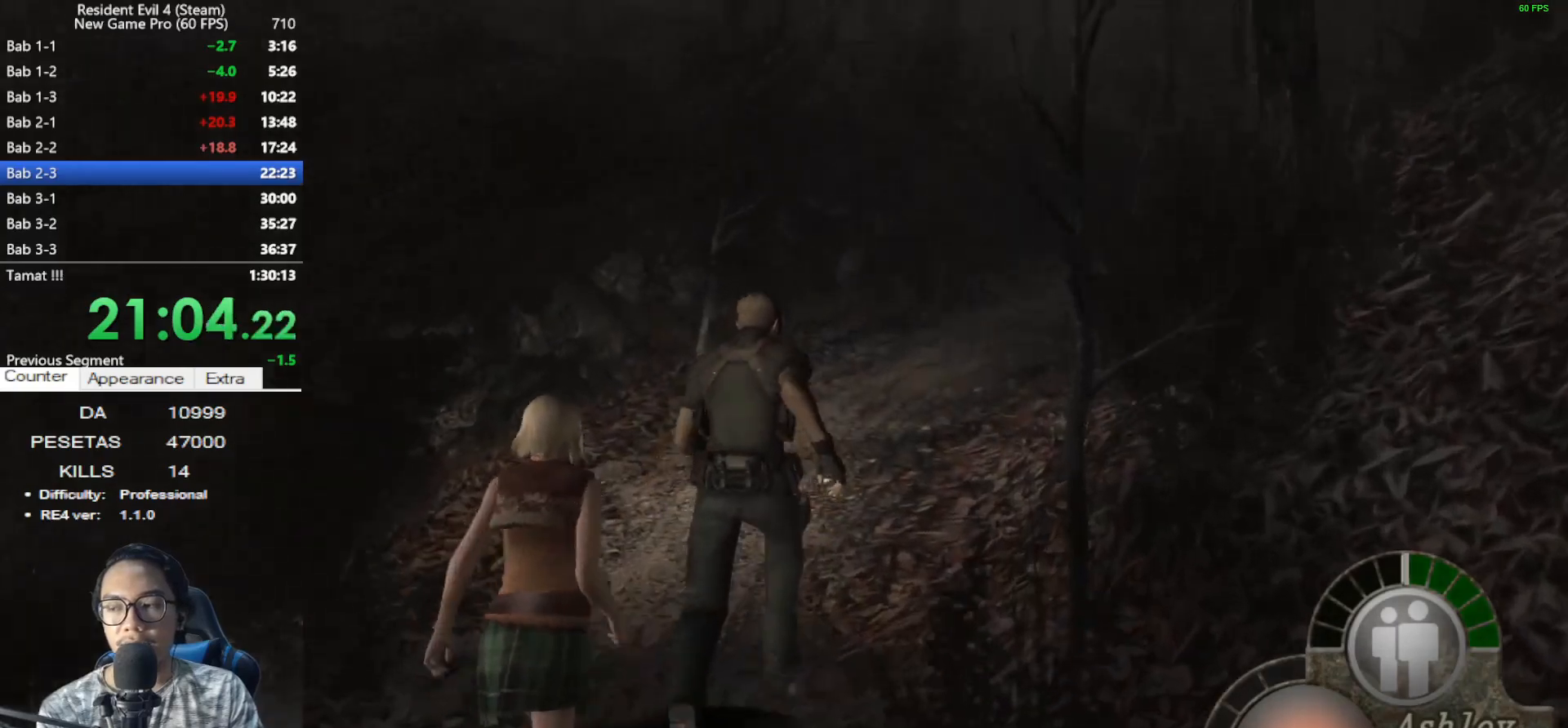
{"keys": ["shift", "w"], "mouse": [], "events": [[367, "d", "down"], [500, "d", "up"]]}
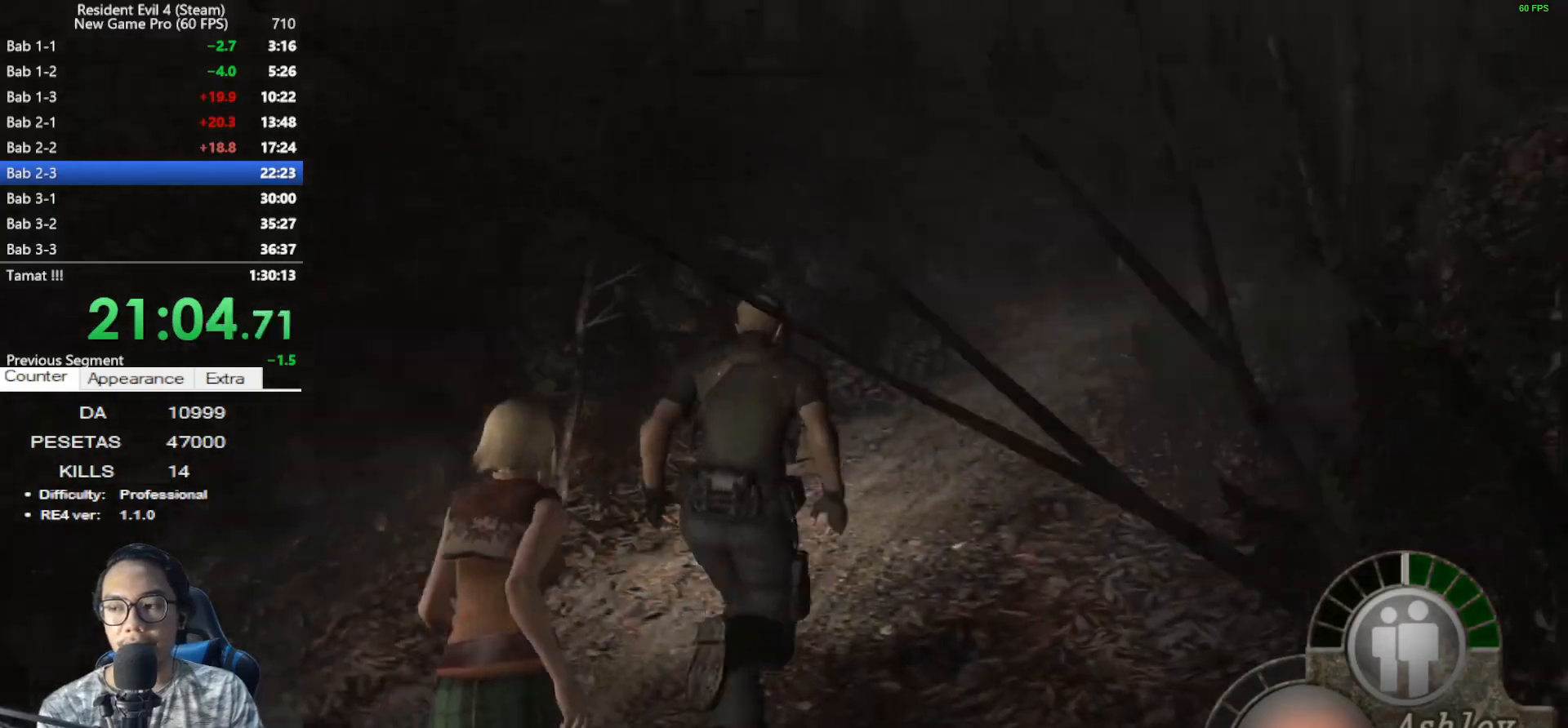
{"keys": ["d", "shift", "w"], "mouse": [], "events": [[383, "d", "down"]]}
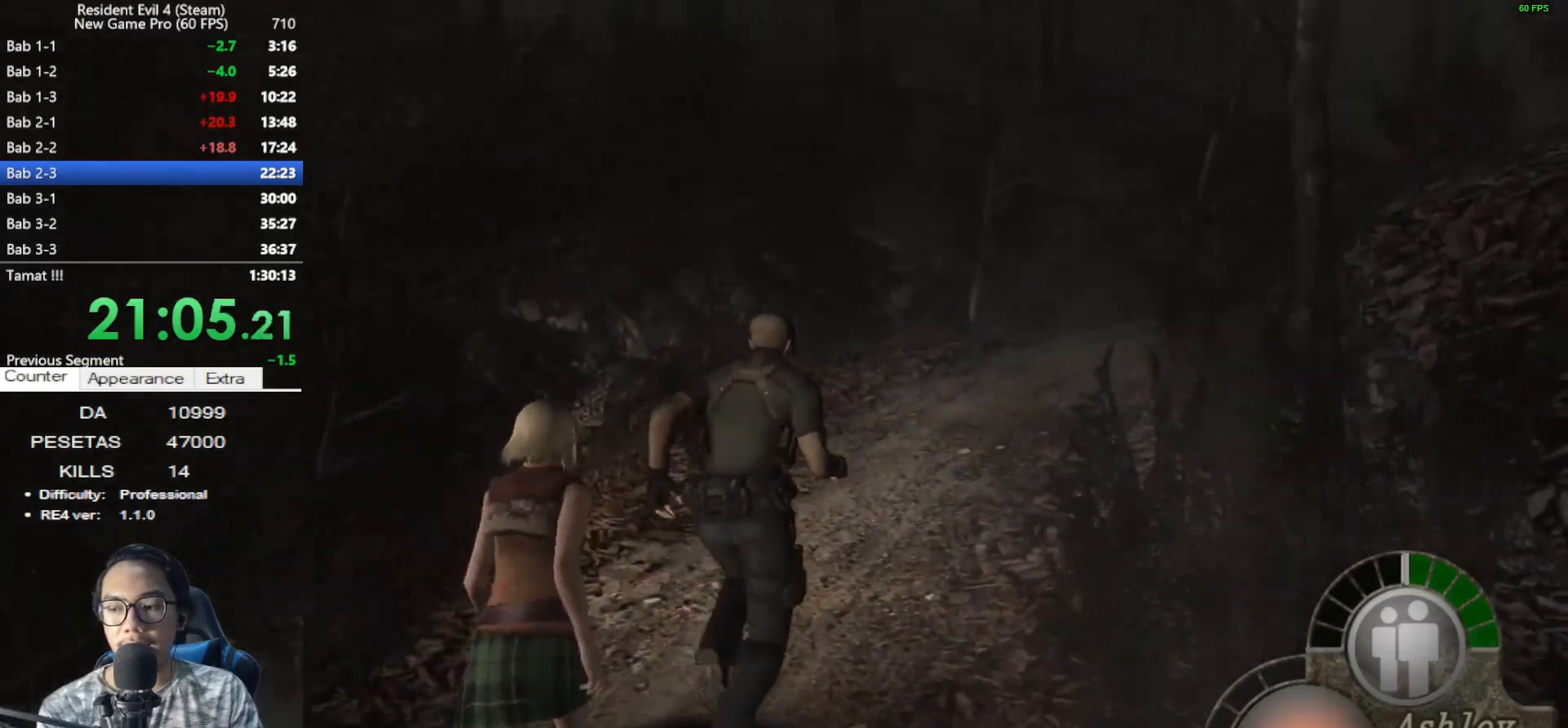
{"keys": ["shift", "w"], "mouse": [], "events": [[17, "d", "up"]]}
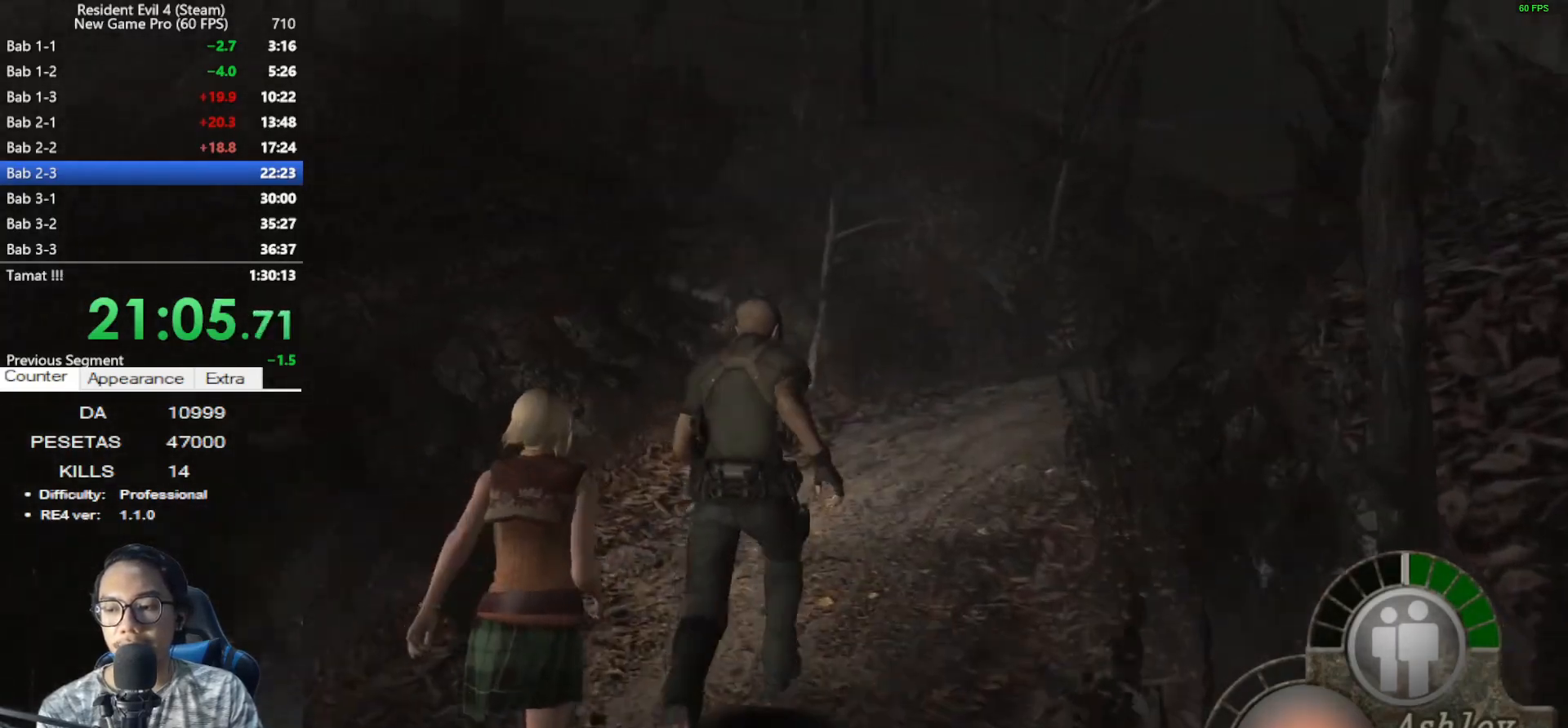
{"keys": ["shift", "w"], "mouse": [], "events": [[33, "d", "down"], [217, "d", "up"]]}
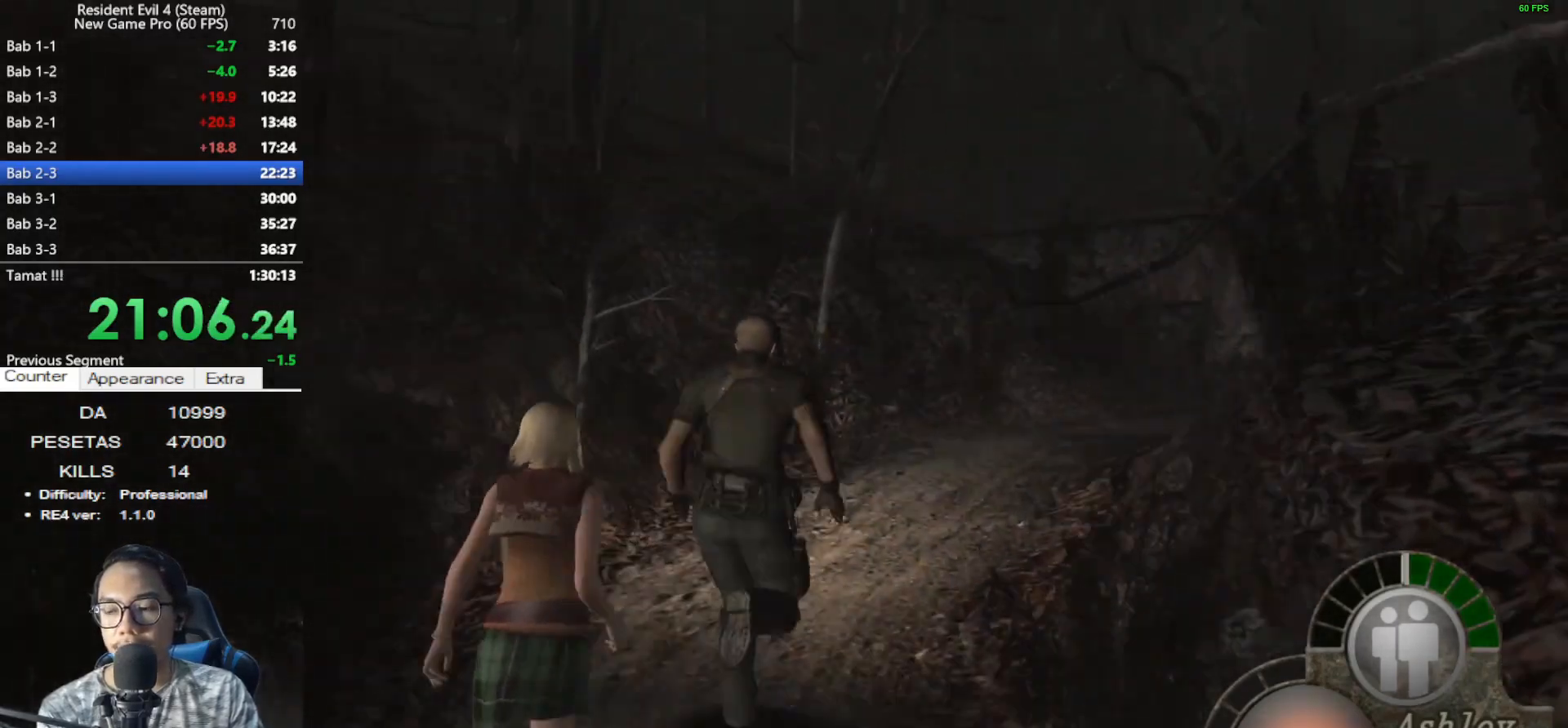
{"keys": ["shift", "w"], "mouse": [], "events": [[50, "d", "down"], [133, "d", "up"]]}
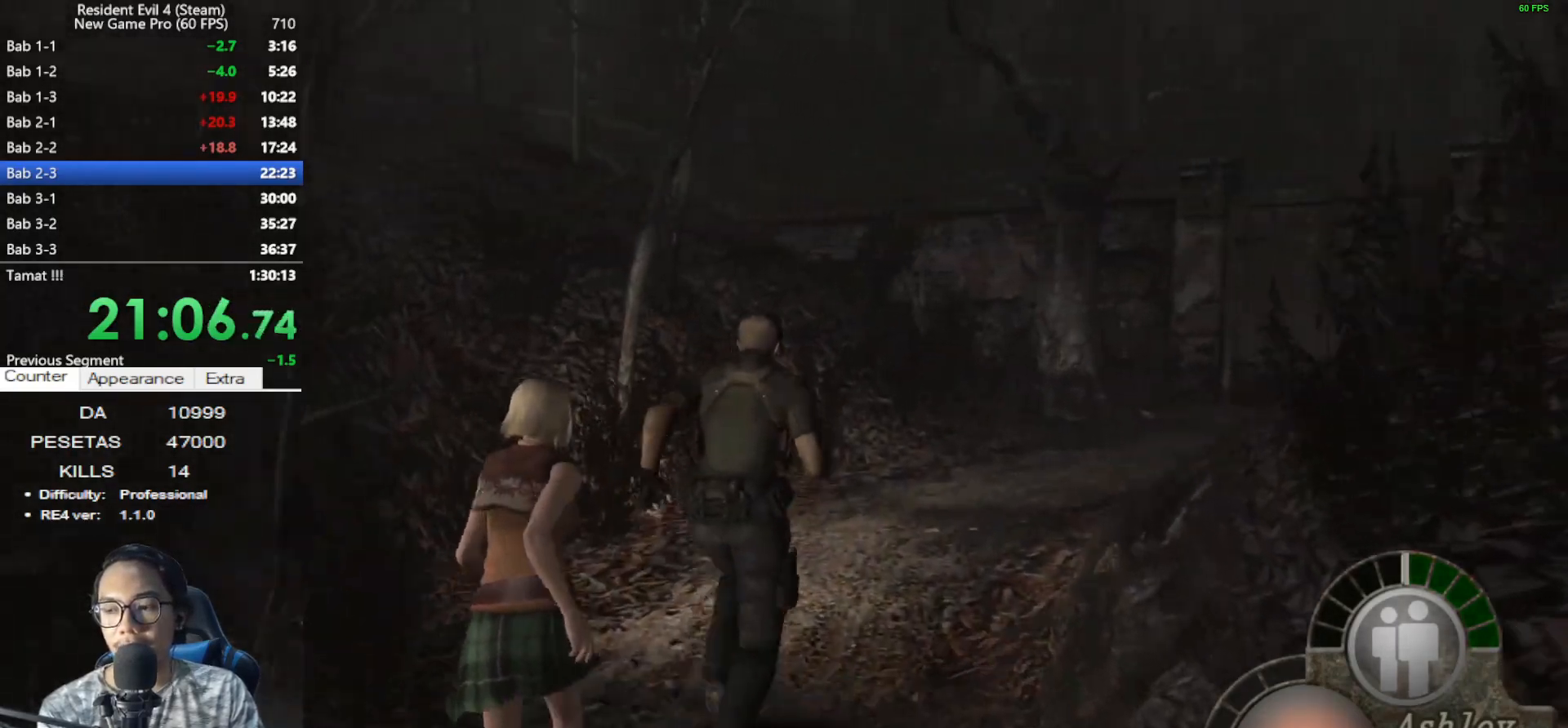
{"keys": ["d", "shift", "w"], "mouse": [], "events": [[67, "d", "down"], [150, "d", "up"], [433, "d", "down"]]}
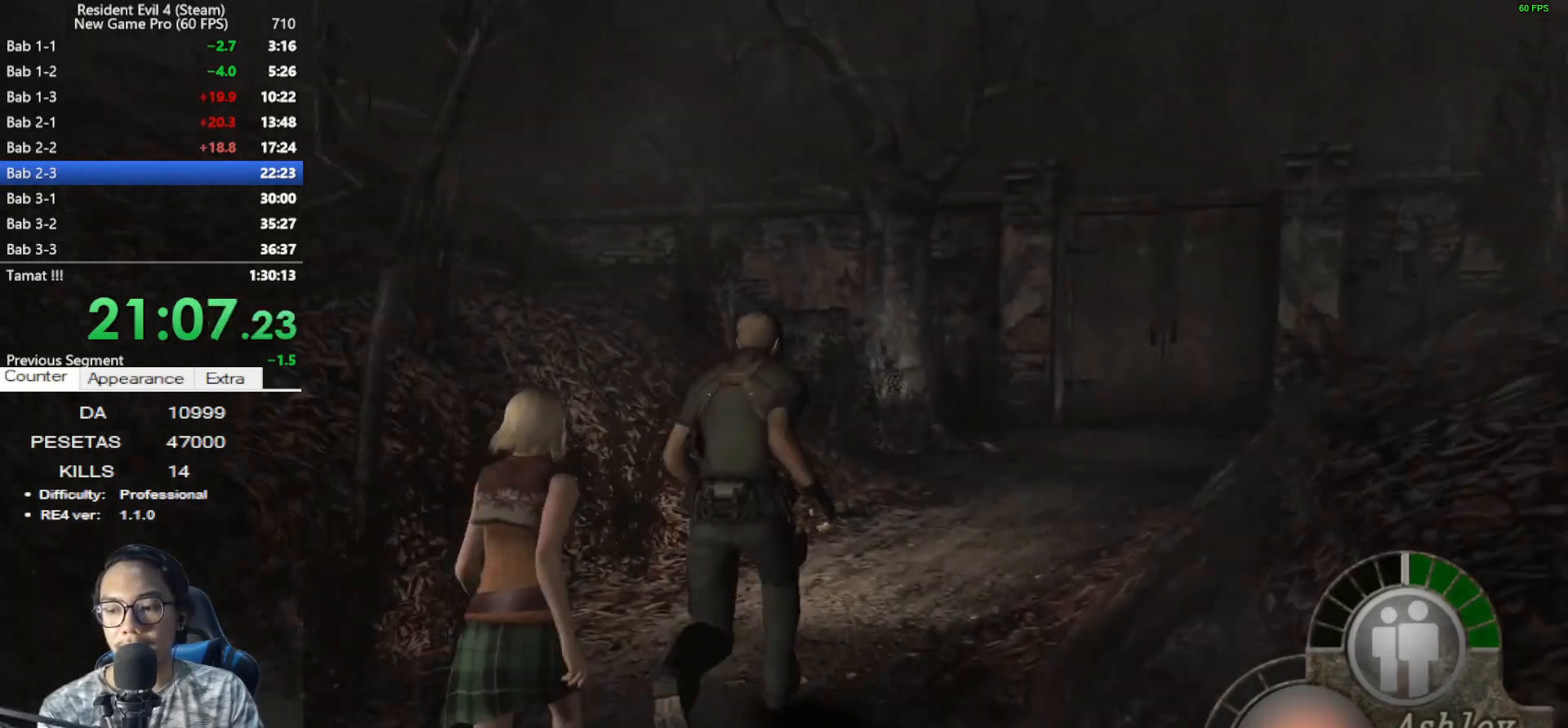
{"keys": ["shift", "w"], "mouse": [], "events": [[167, "d", "up"]]}
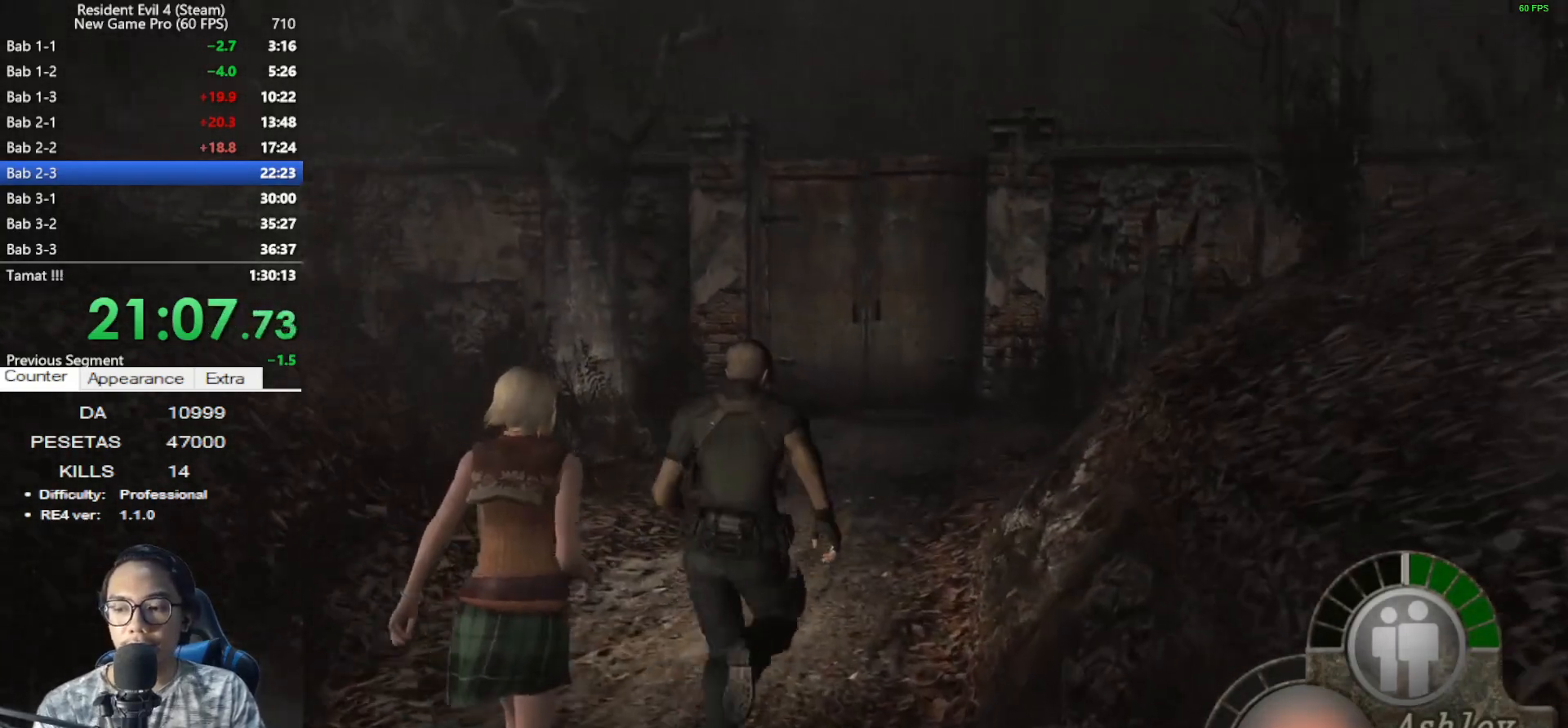
{"keys": ["shift", "w"], "mouse": [], "events": []}
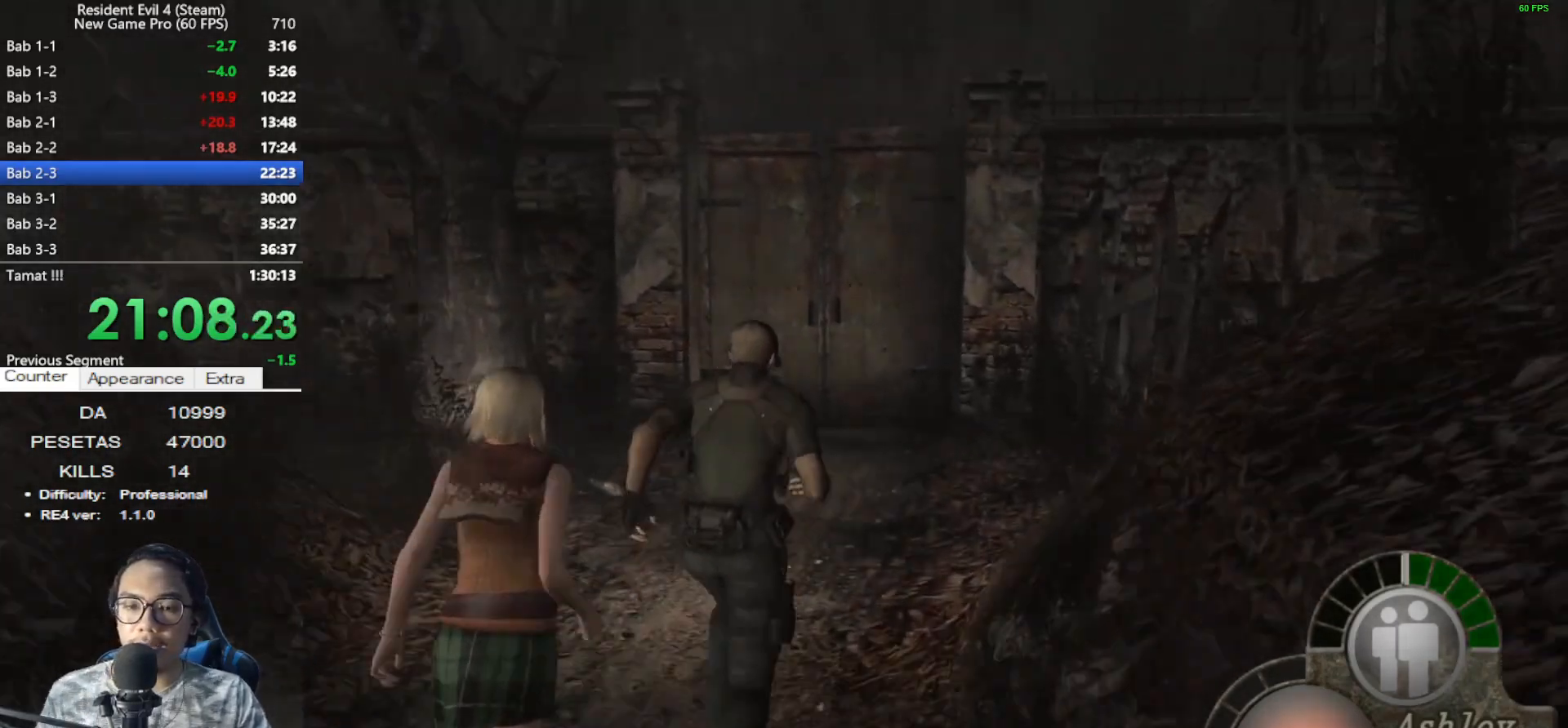
{"keys": ["shift", "w"], "mouse": [], "events": [[350, "a", "down"], [433, "a", "up"]]}
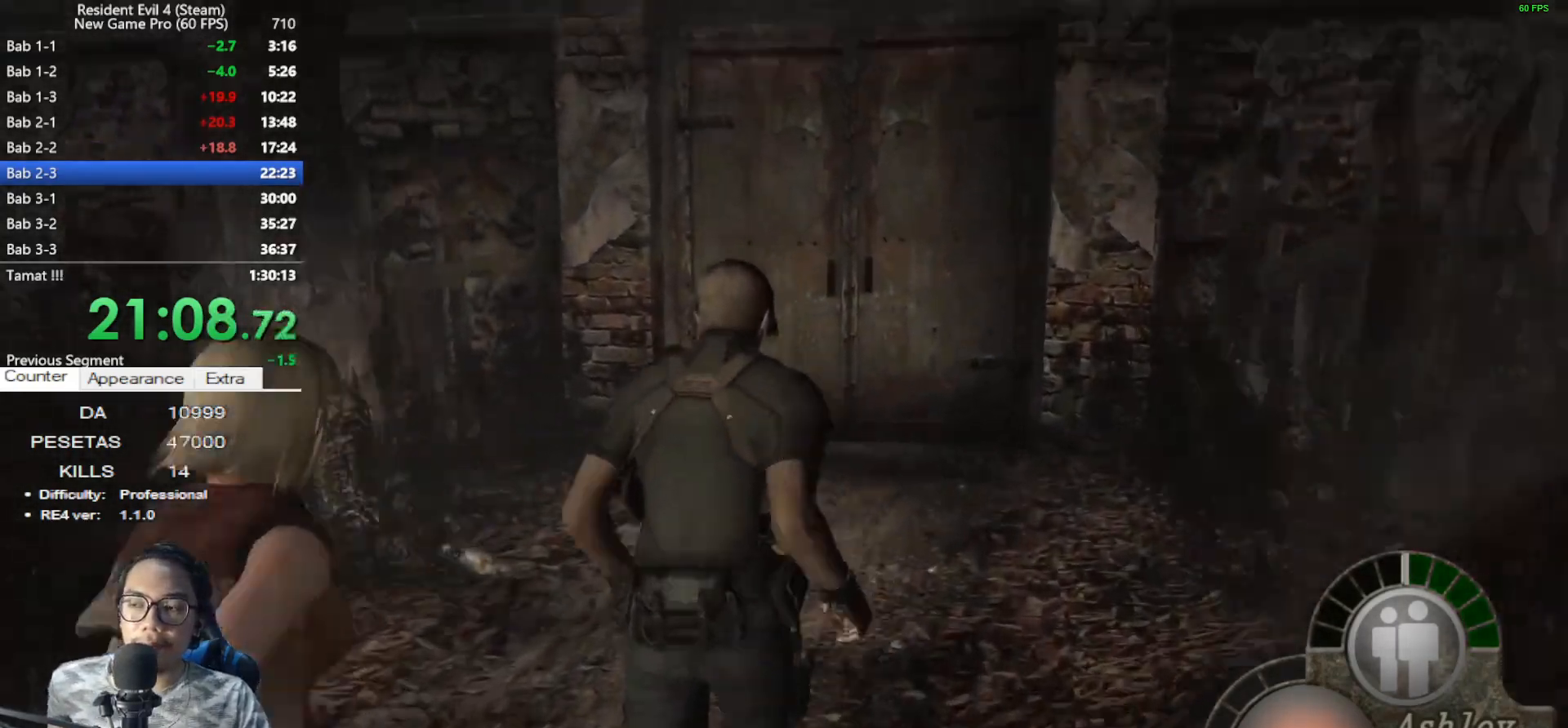
{"keys": ["e", "shift", "w"], "mouse": [], "events": [[117, "e", "down"], [167, "e", "up"], [267, "e", "down"], [367, "e", "up"], [450, "e", "down"]]}
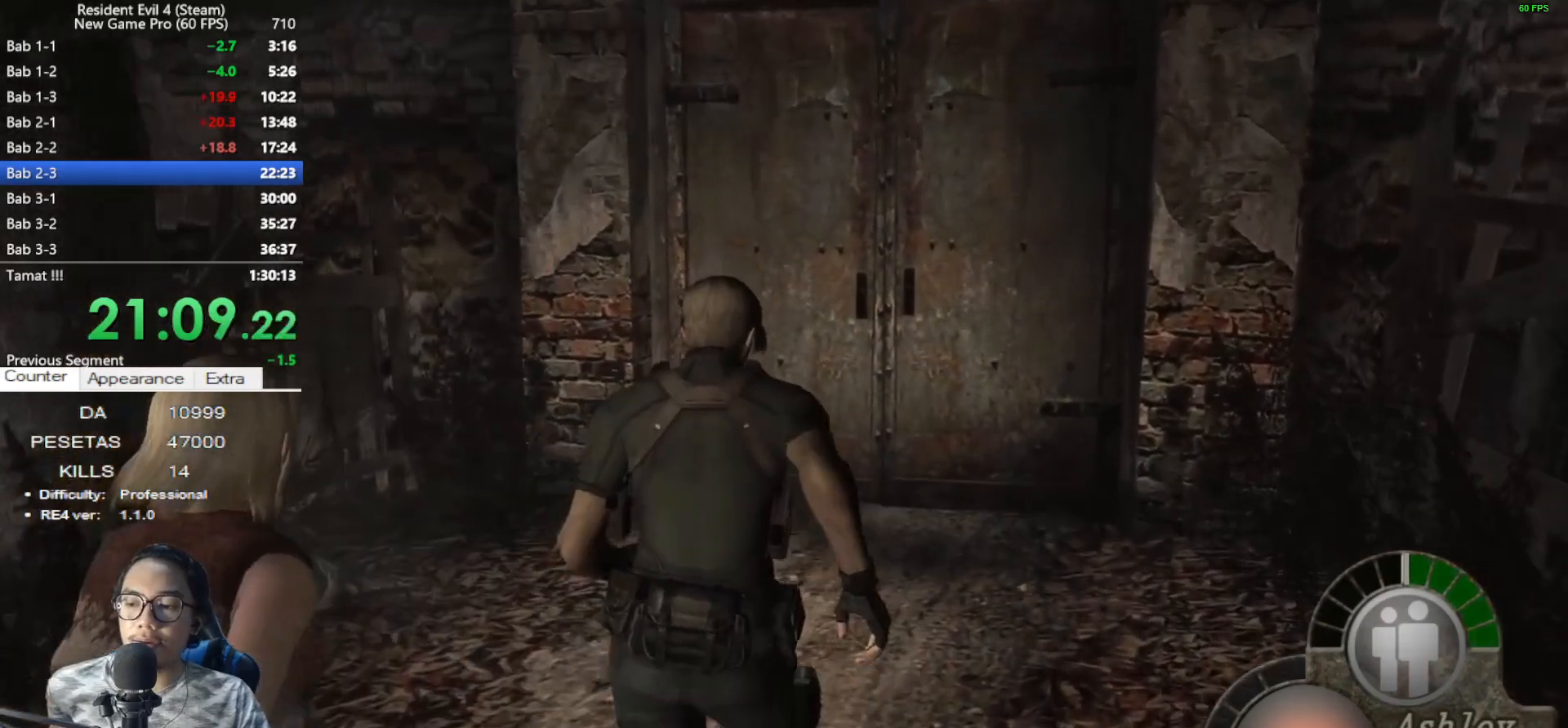
{"keys": ["shift", "w"], "mouse": [], "events": [[100, "e", "up"], [183, "e", "down"], [283, "e", "up"], [383, "e", "down"], [467, "e", "up"]]}
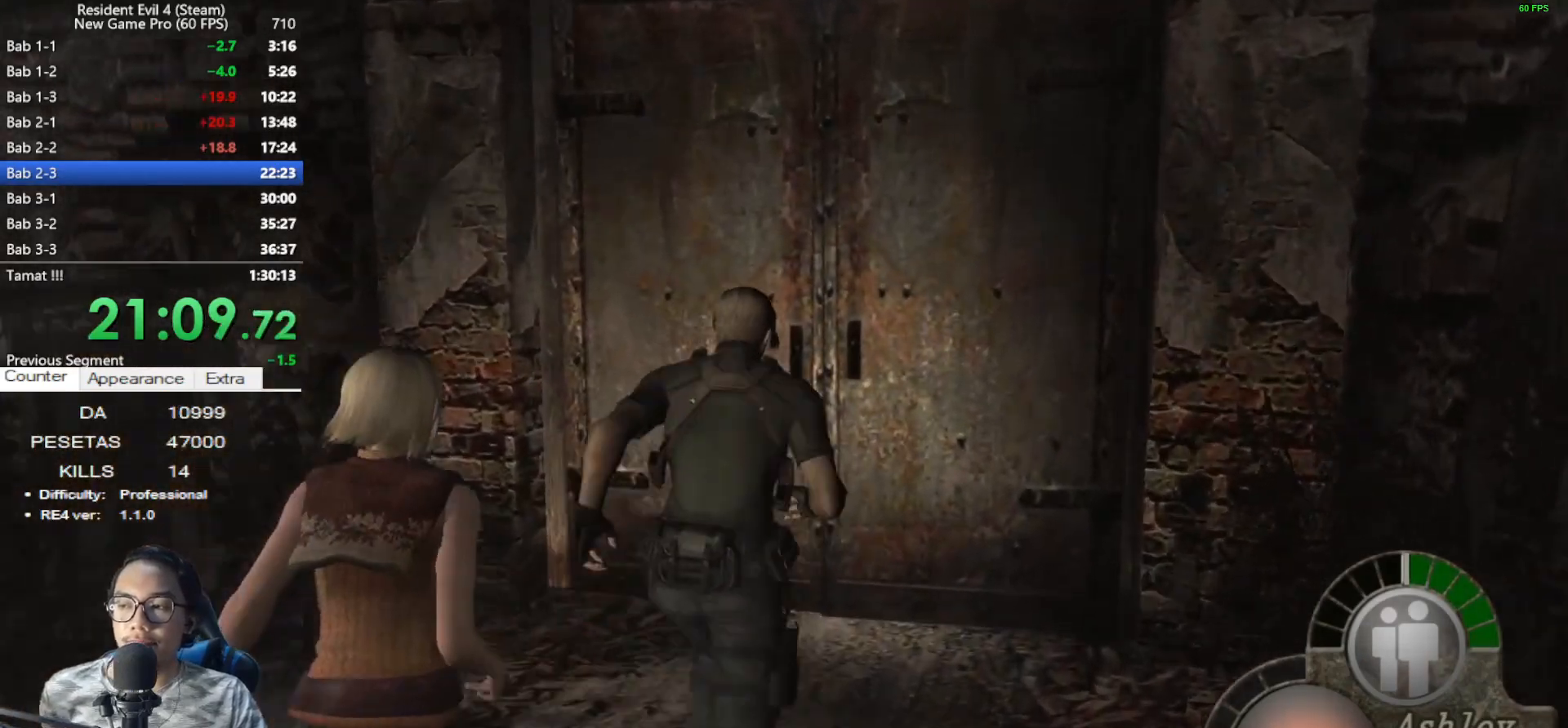
{"keys": ["shift", "w"], "mouse": [], "events": [[67, "e", "down"], [167, "e", "up"], [250, "e", "down"], [300, "e", "up"], [383, "e", "down"], [483, "e", "up"]]}
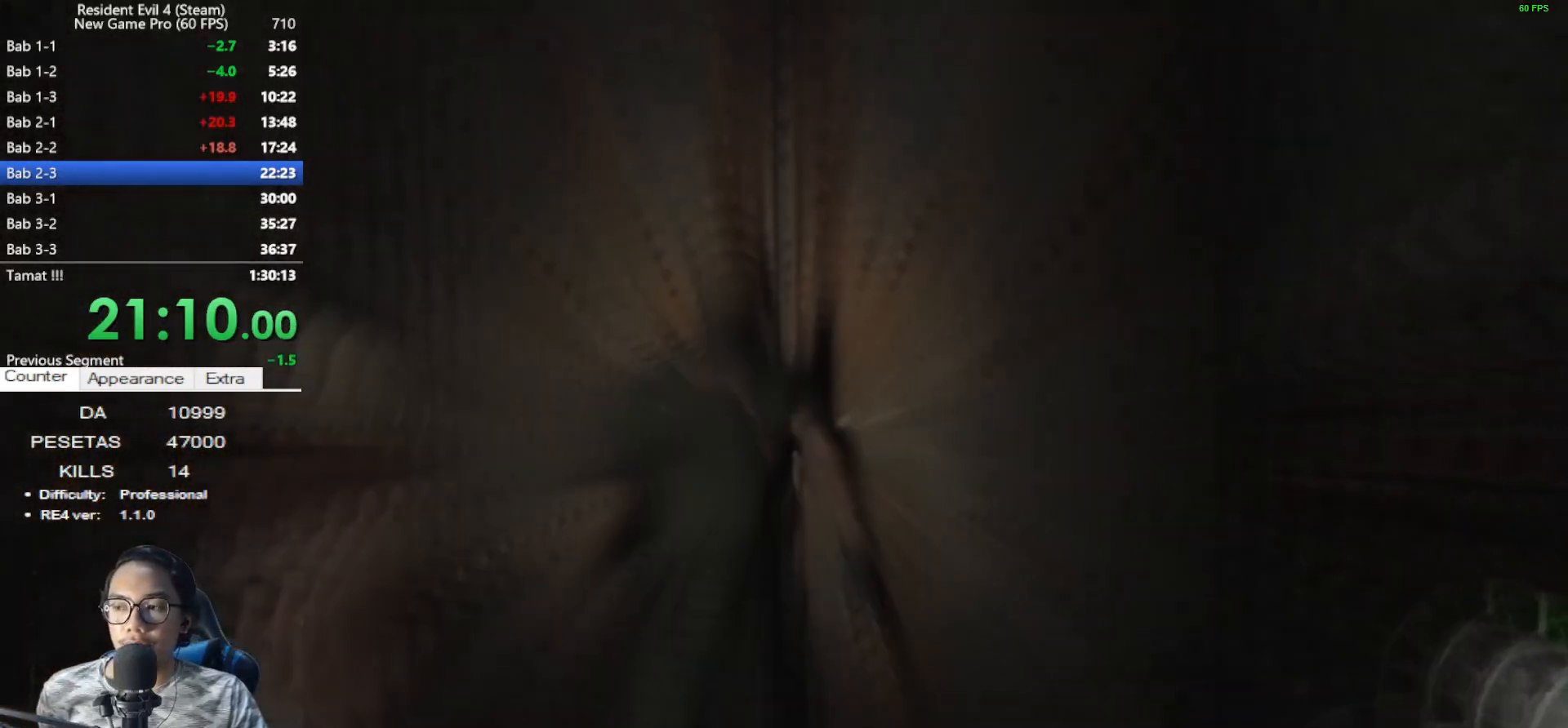
{"keys": ["e", "shift", "w"], "mouse": [], "events": [[83, "e", "down"], [167, "e", "up"], [217, "e", "down"], [367, "e", "up"], [450, "e", "down"]]}
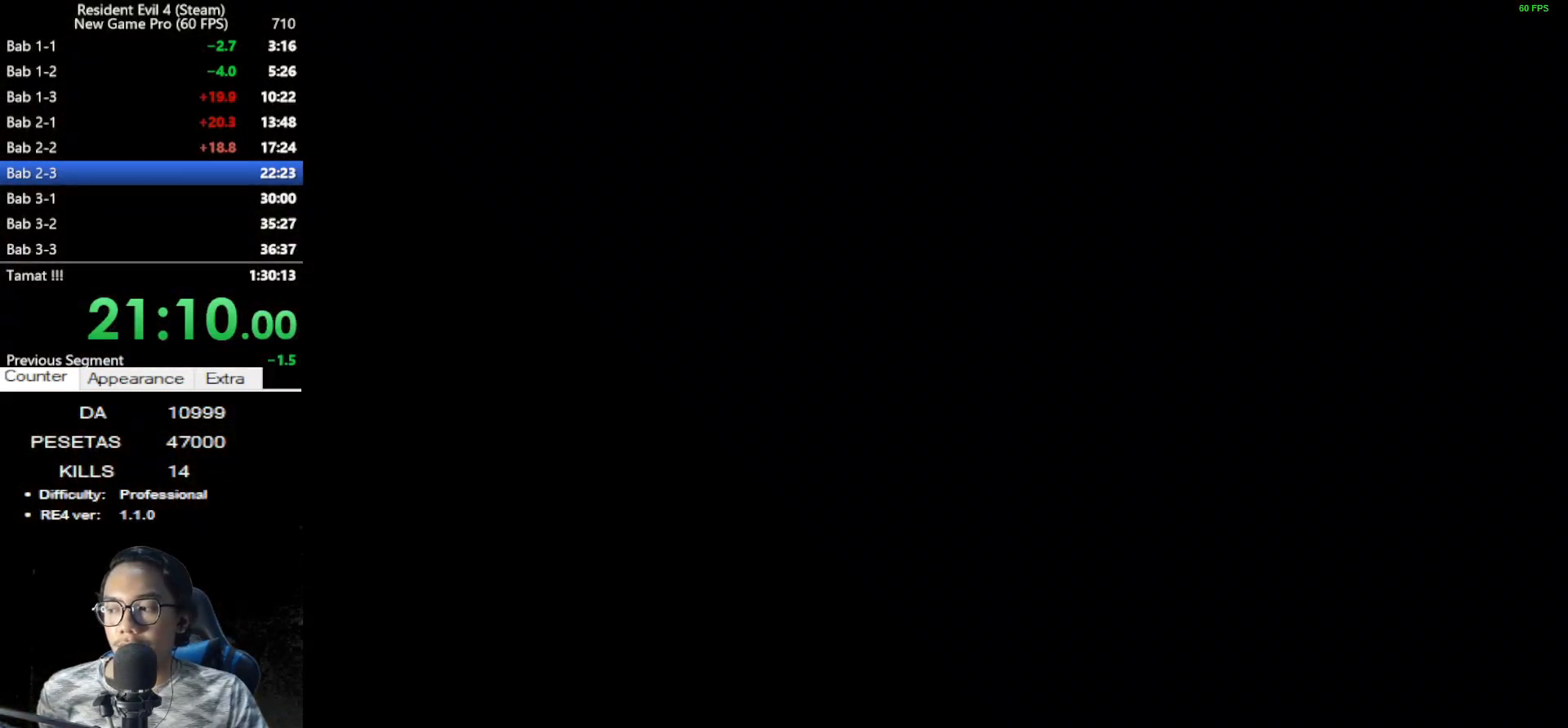
{"keys": ["shift", "w"], "mouse": [], "events": [[50, "e", "up"], [133, "e", "down"], [183, "e", "up"], [333, "e", "down"], [417, "e", "up"]]}
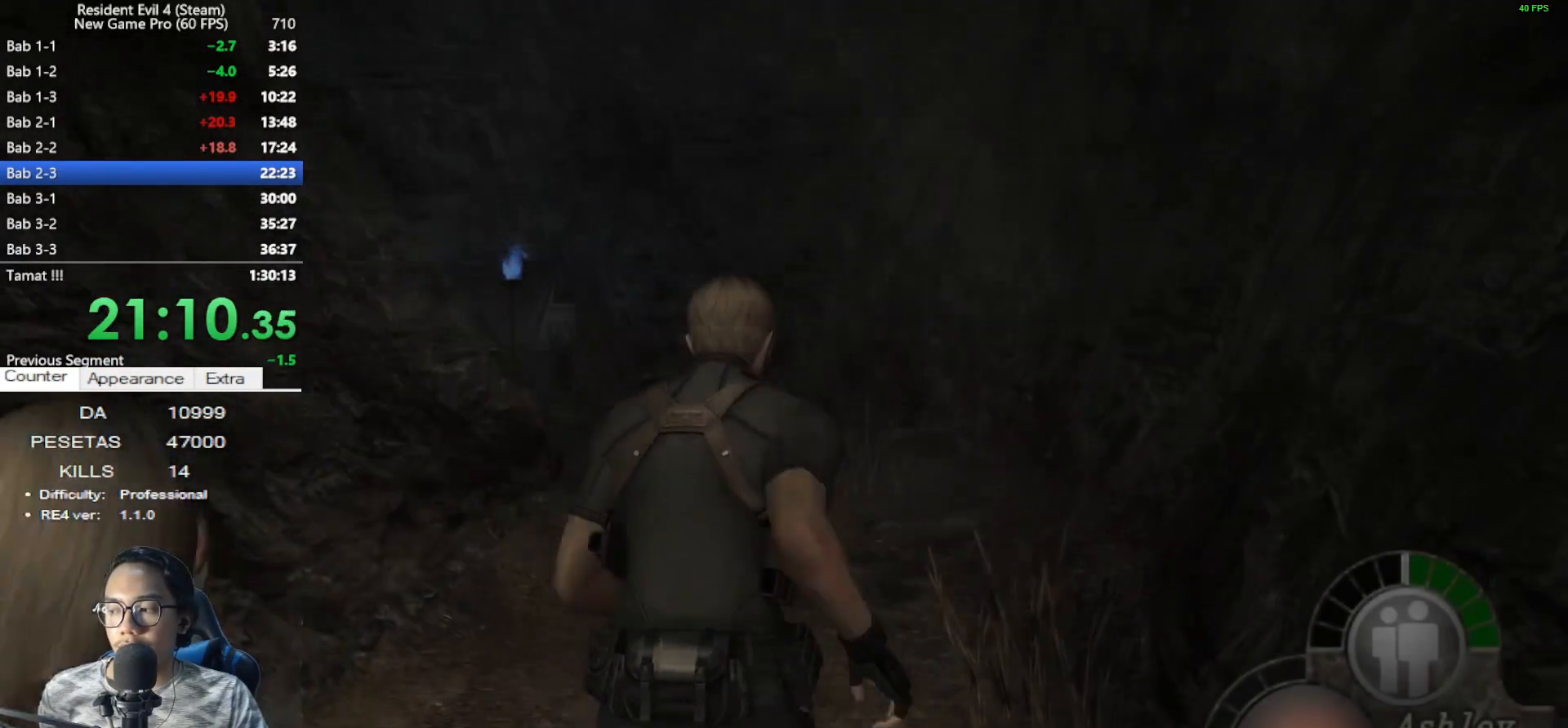
{"keys": ["a", "shift", "w"], "mouse": [], "events": [[117, "a", "down"], [200, "a", "up"], [433, "a", "down"]]}
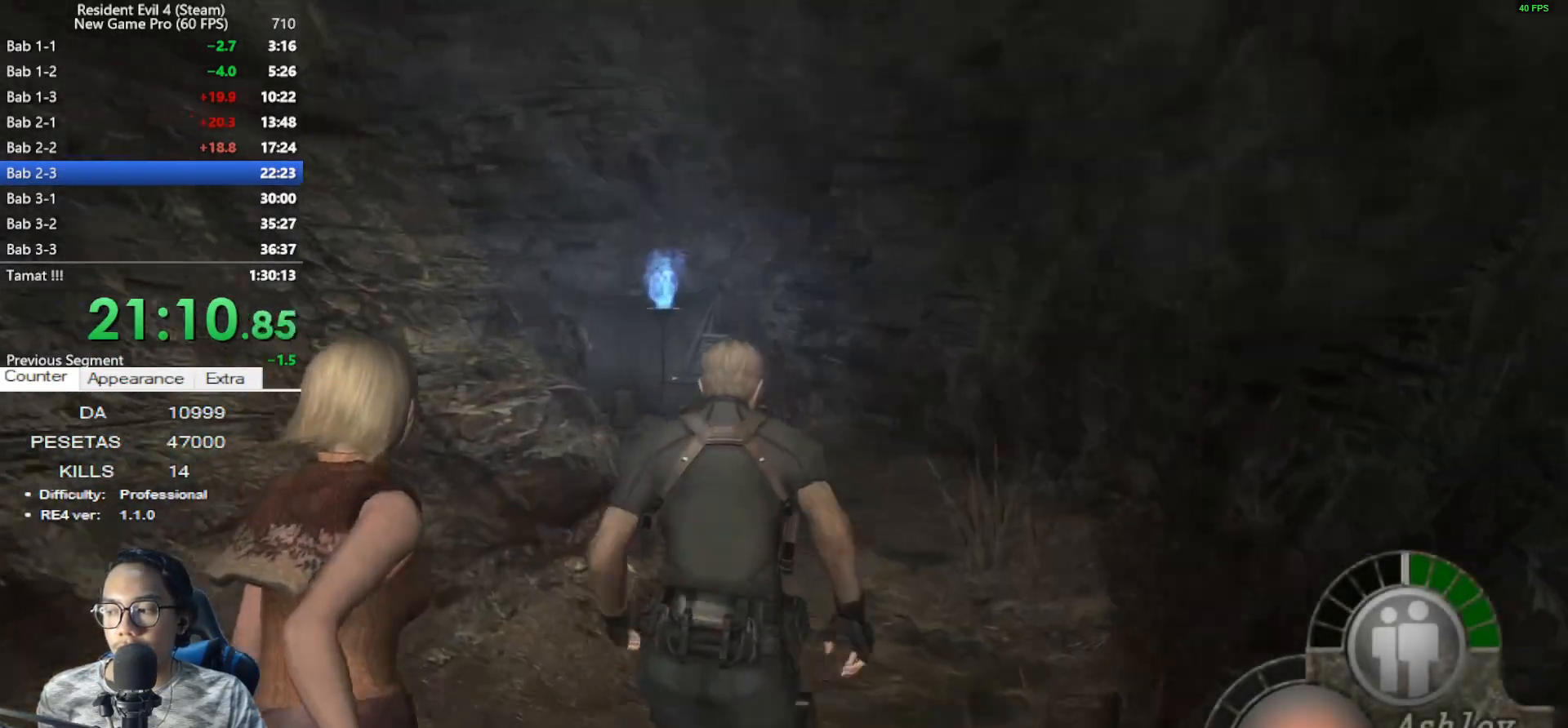
{"keys": ["shift", "w"], "mouse": [], "events": [[83, "a", "up"]]}
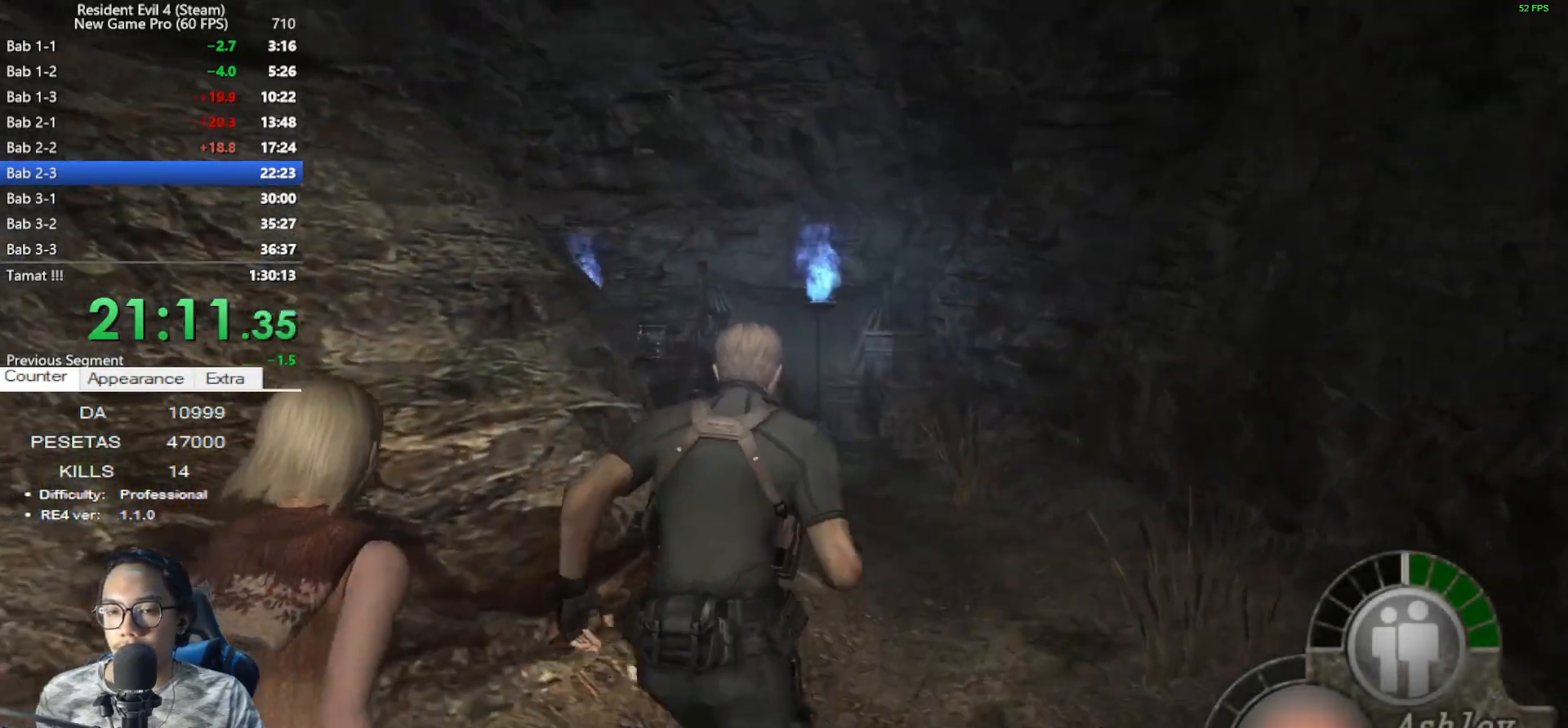
{"keys": ["shift", "w"], "mouse": [], "events": []}
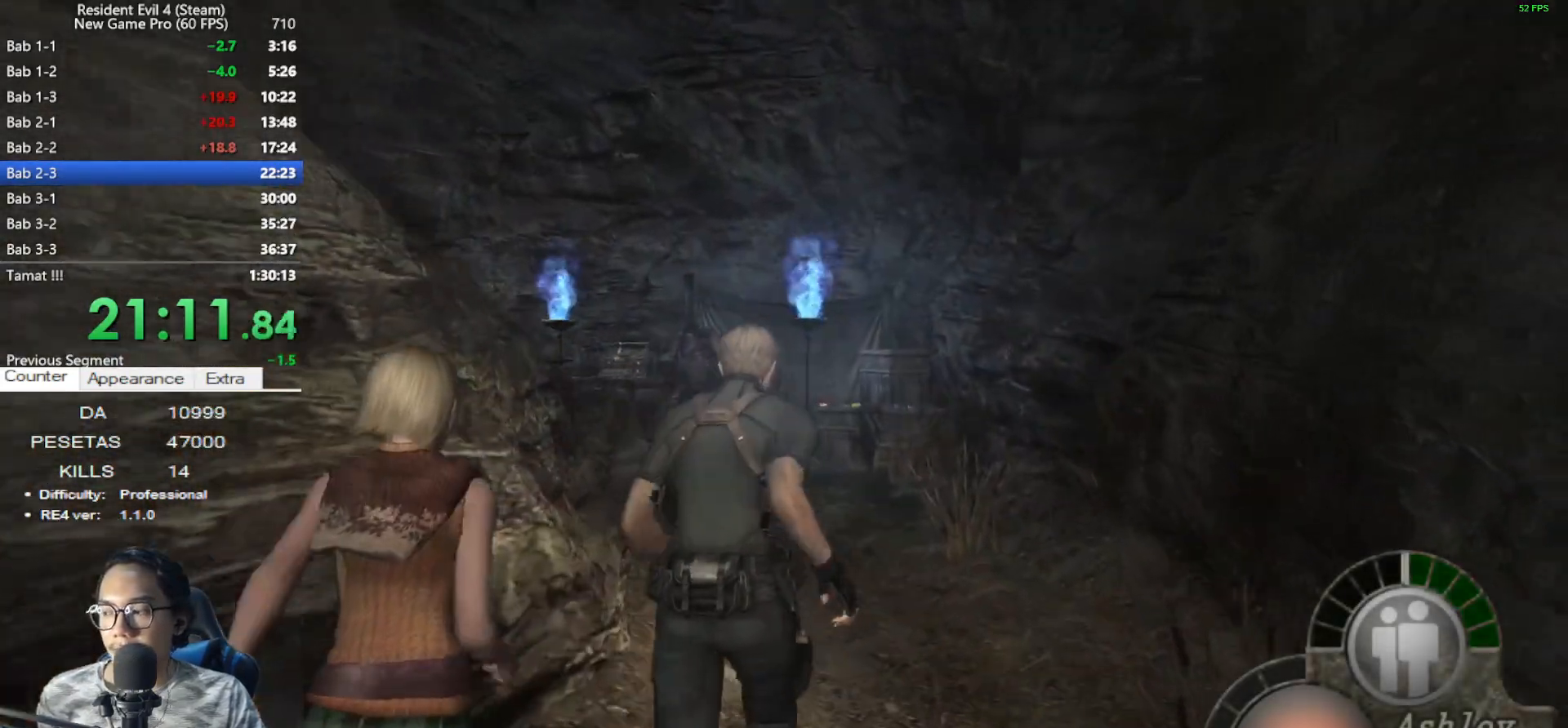
{"keys": ["shift", "w"], "mouse": [], "events": []}
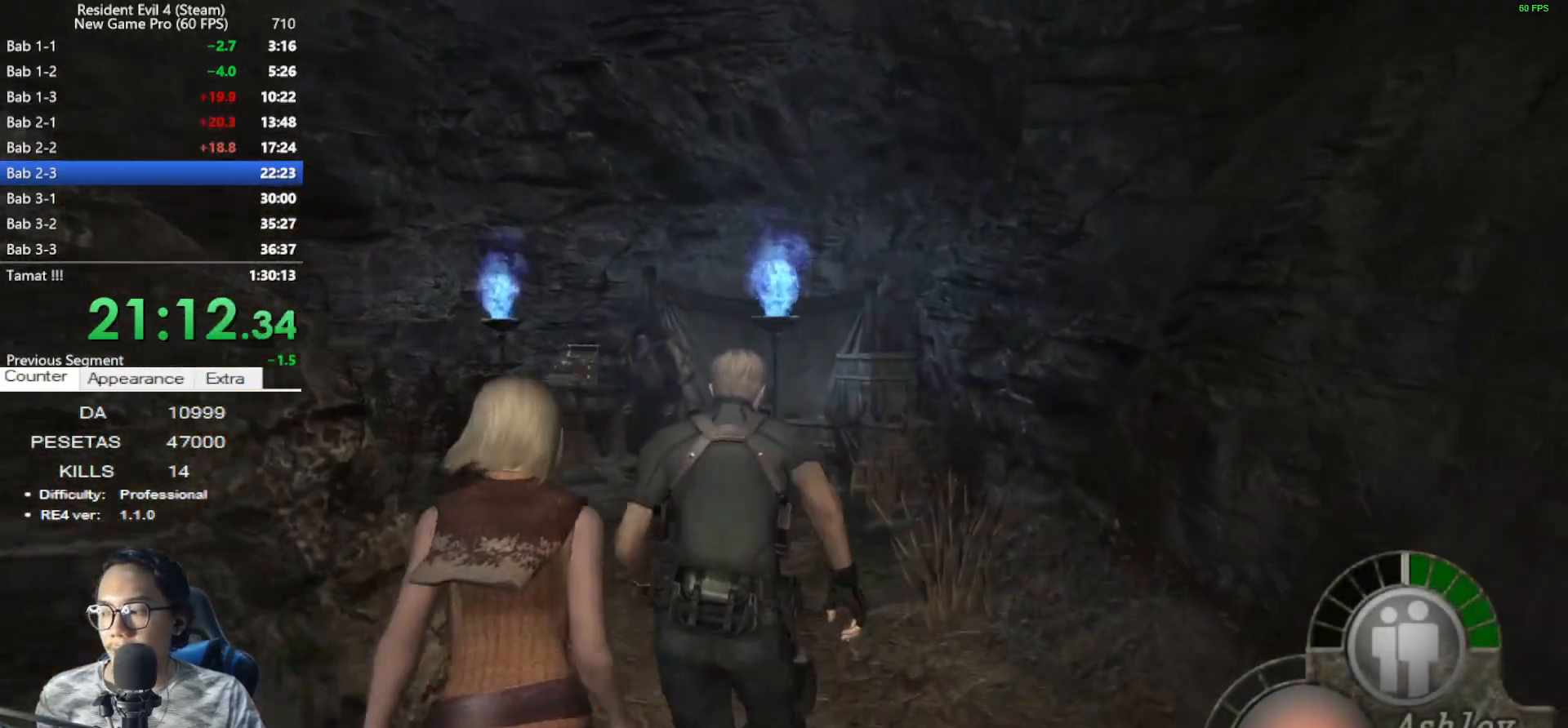
{"keys": ["shift", "w"], "mouse": [], "events": [[167, "a", "down"], [267, "a", "up"]]}
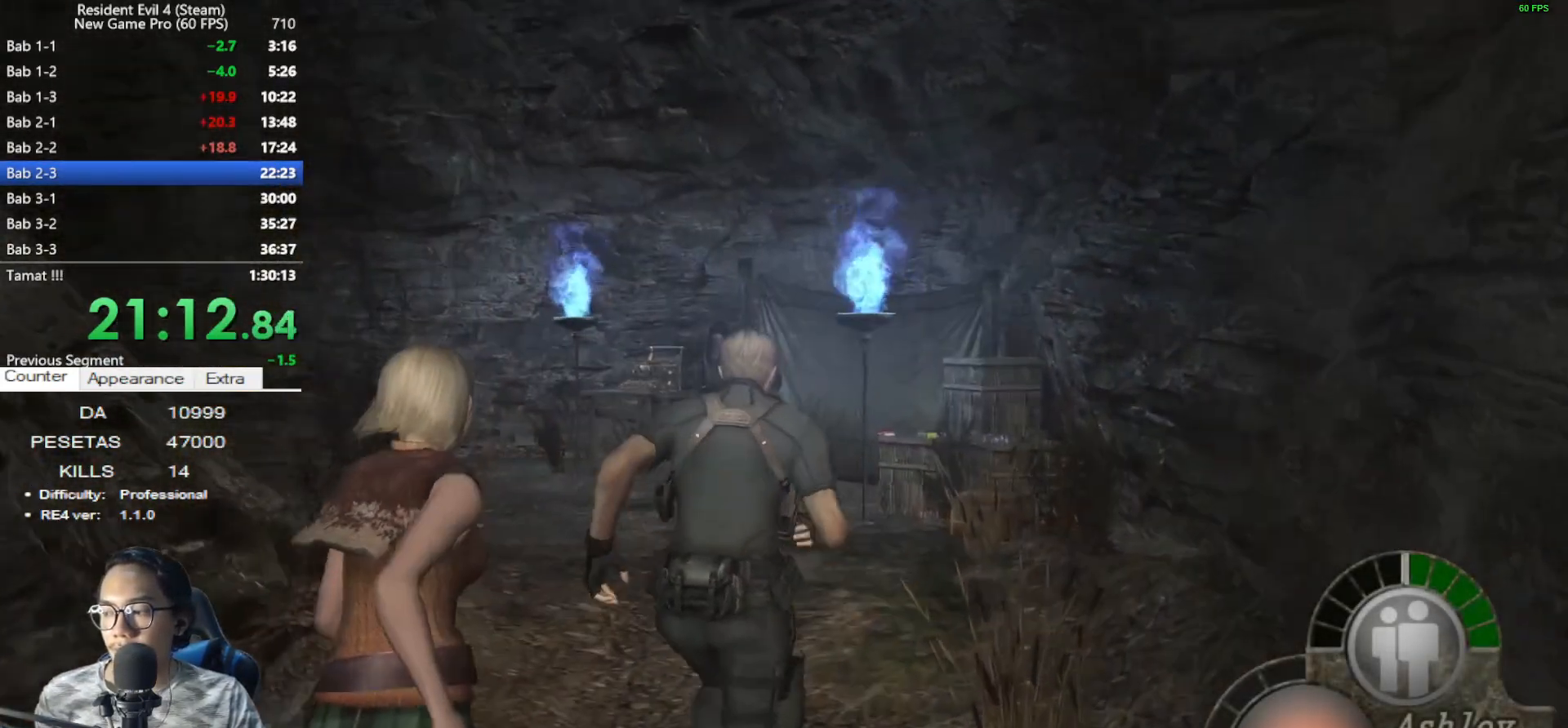
{"keys": ["shift", "w"], "mouse": [], "events": [[100, "a", "down"], [467, "a", "up"]]}
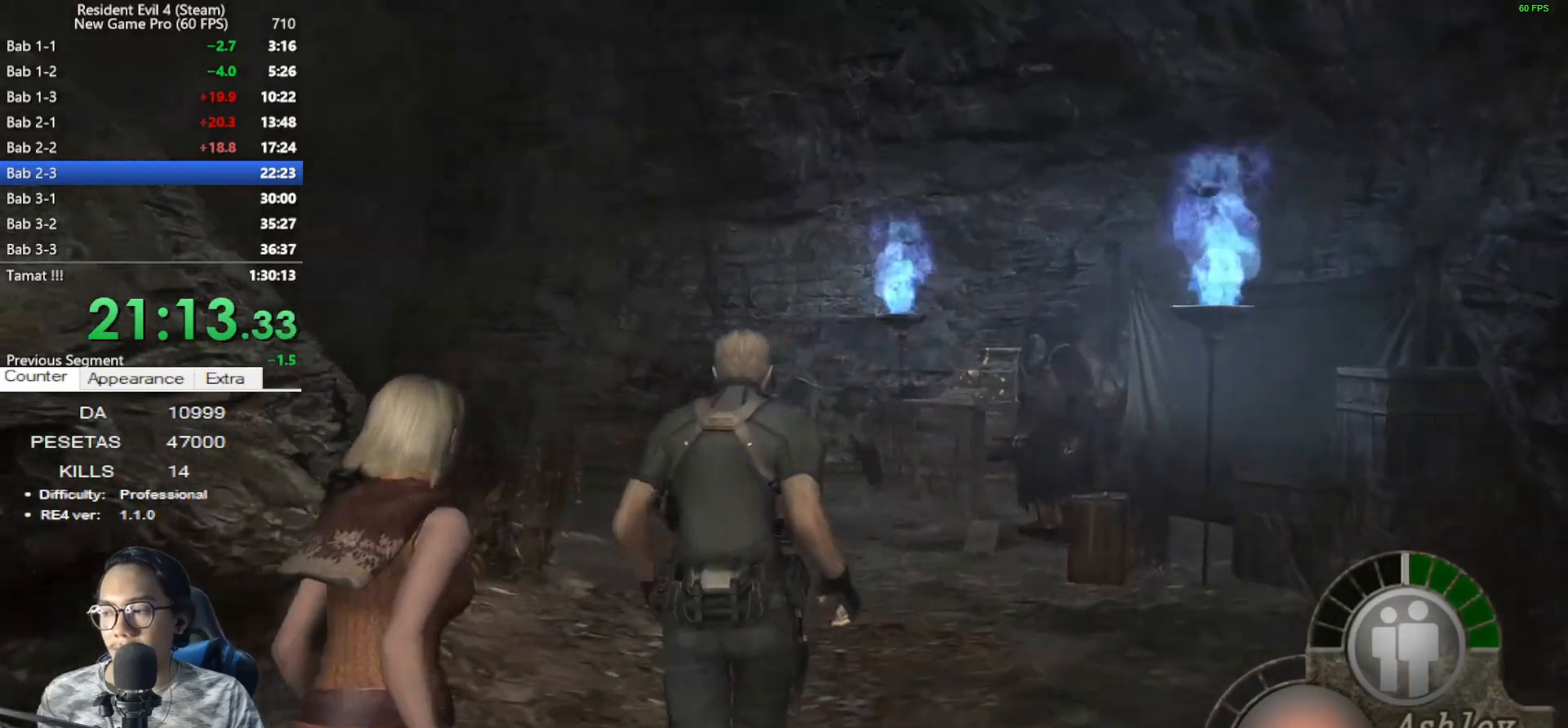
{"keys": ["shift", "w"], "mouse": [], "events": []}
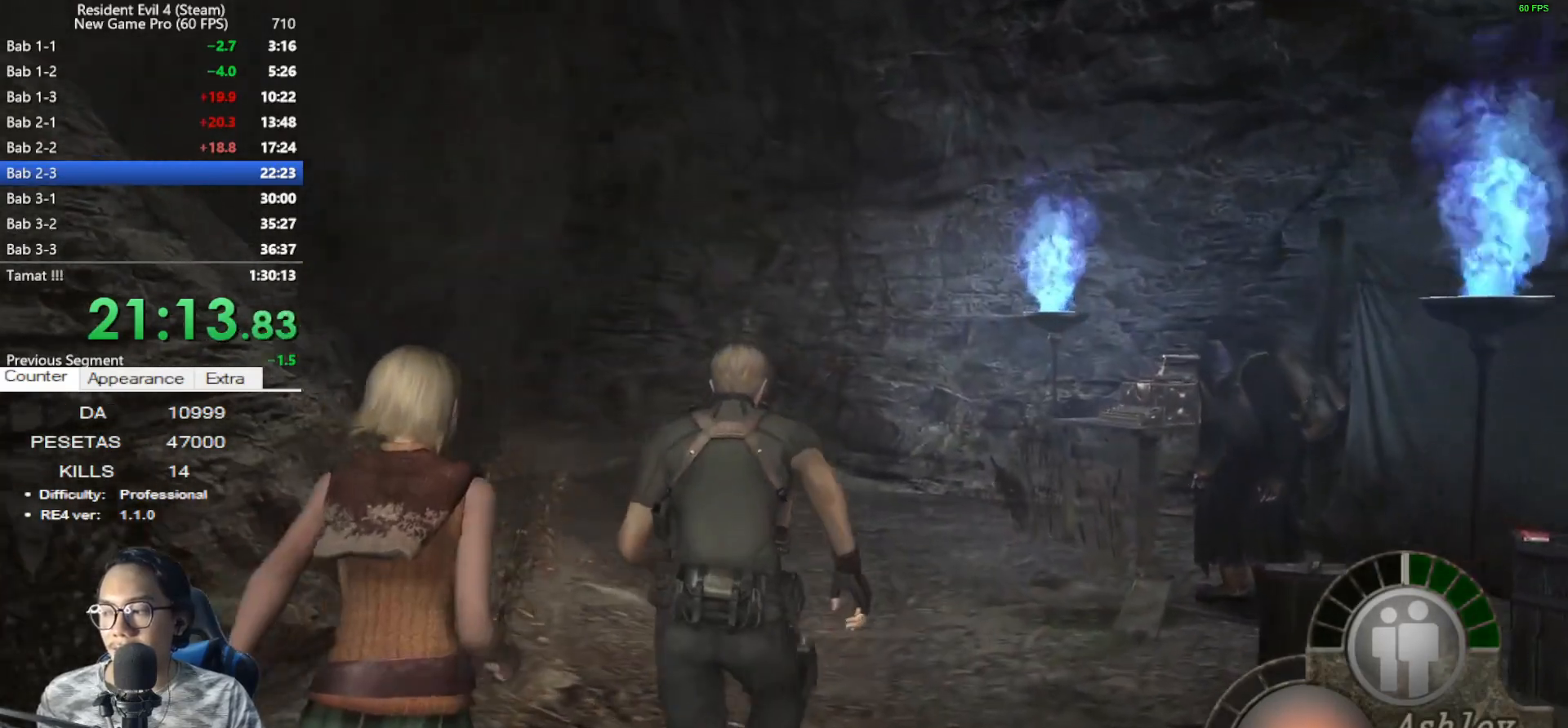
{"keys": ["a", "shift", "w"], "mouse": [], "events": [[367, "a", "down"]]}
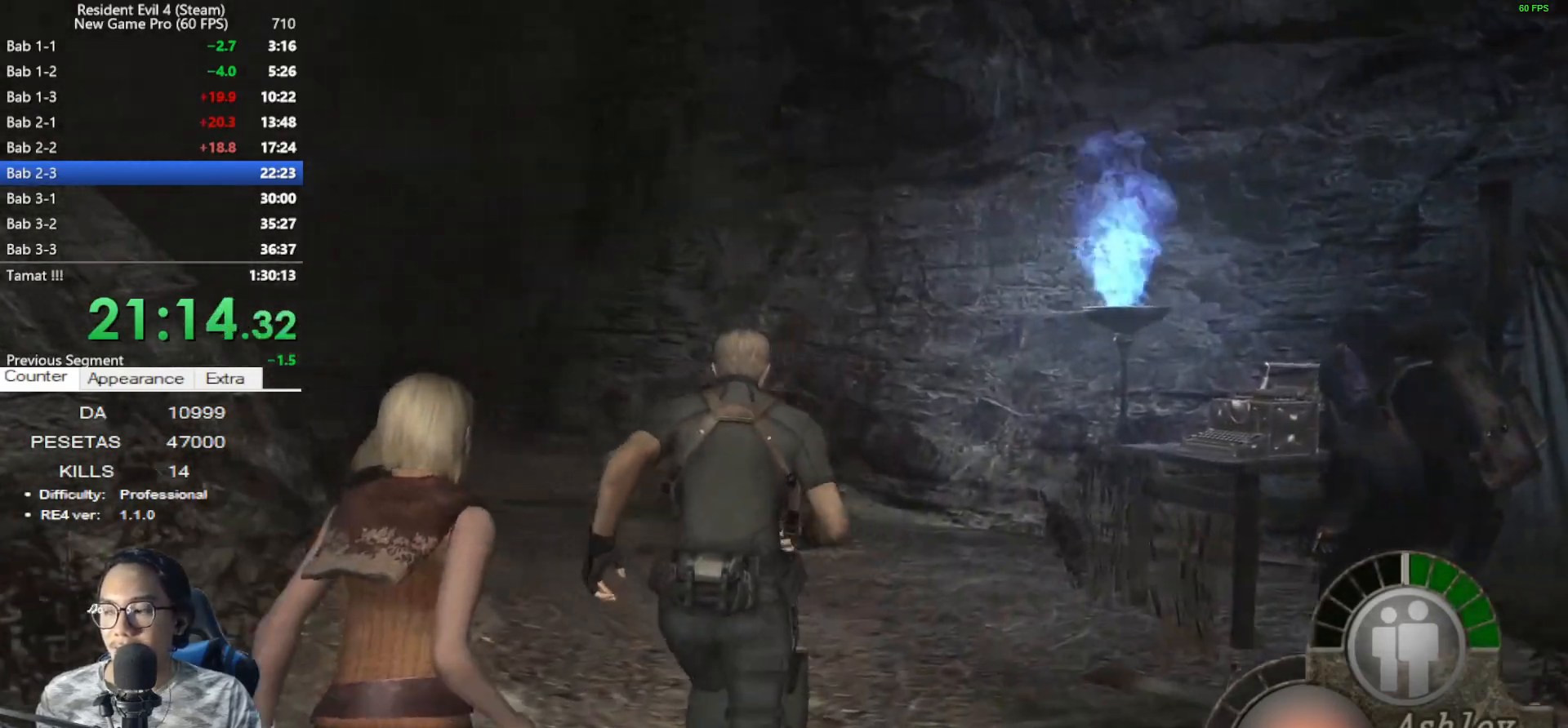
{"keys": ["shift", "w"], "mouse": [], "events": [[183, "a", "up"]]}
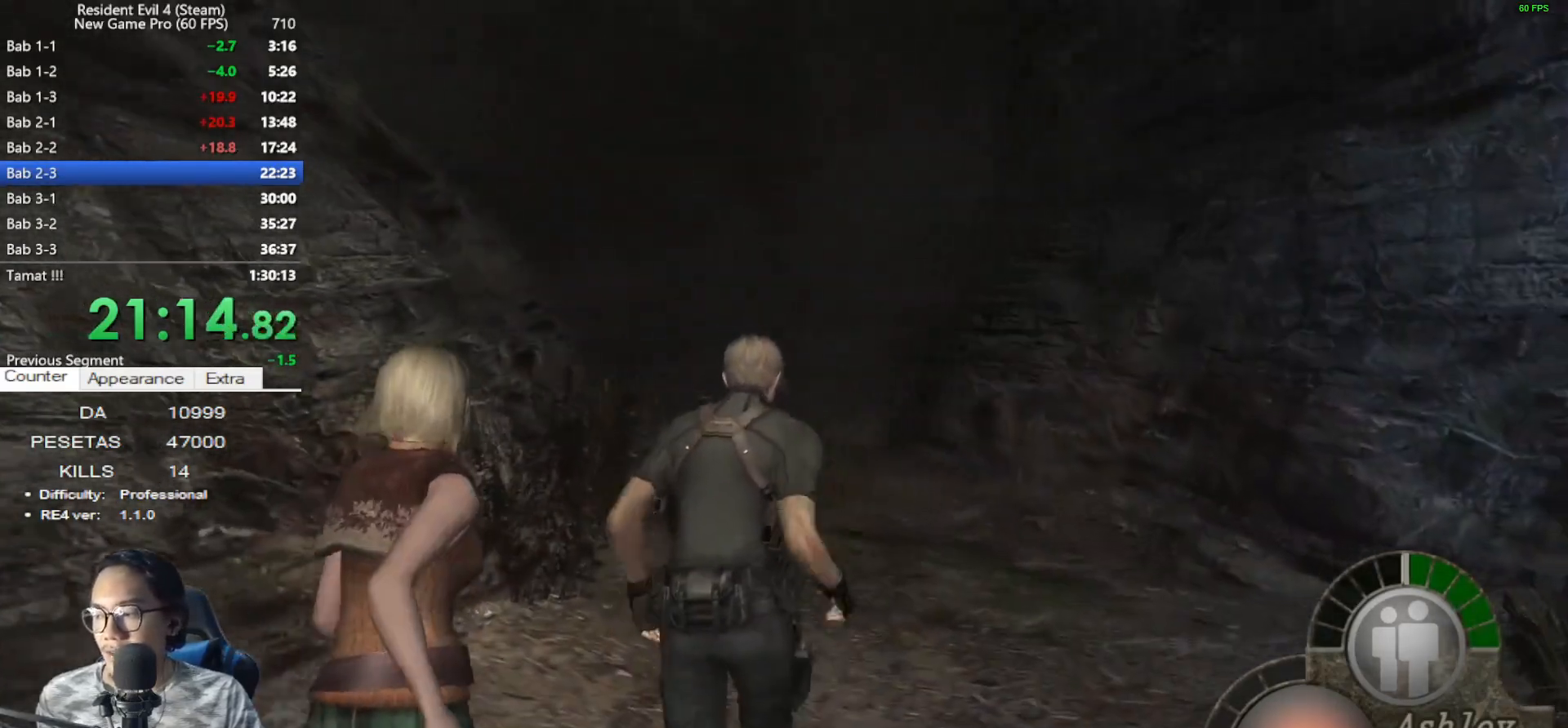
{"keys": ["shift", "w"], "mouse": [], "events": []}
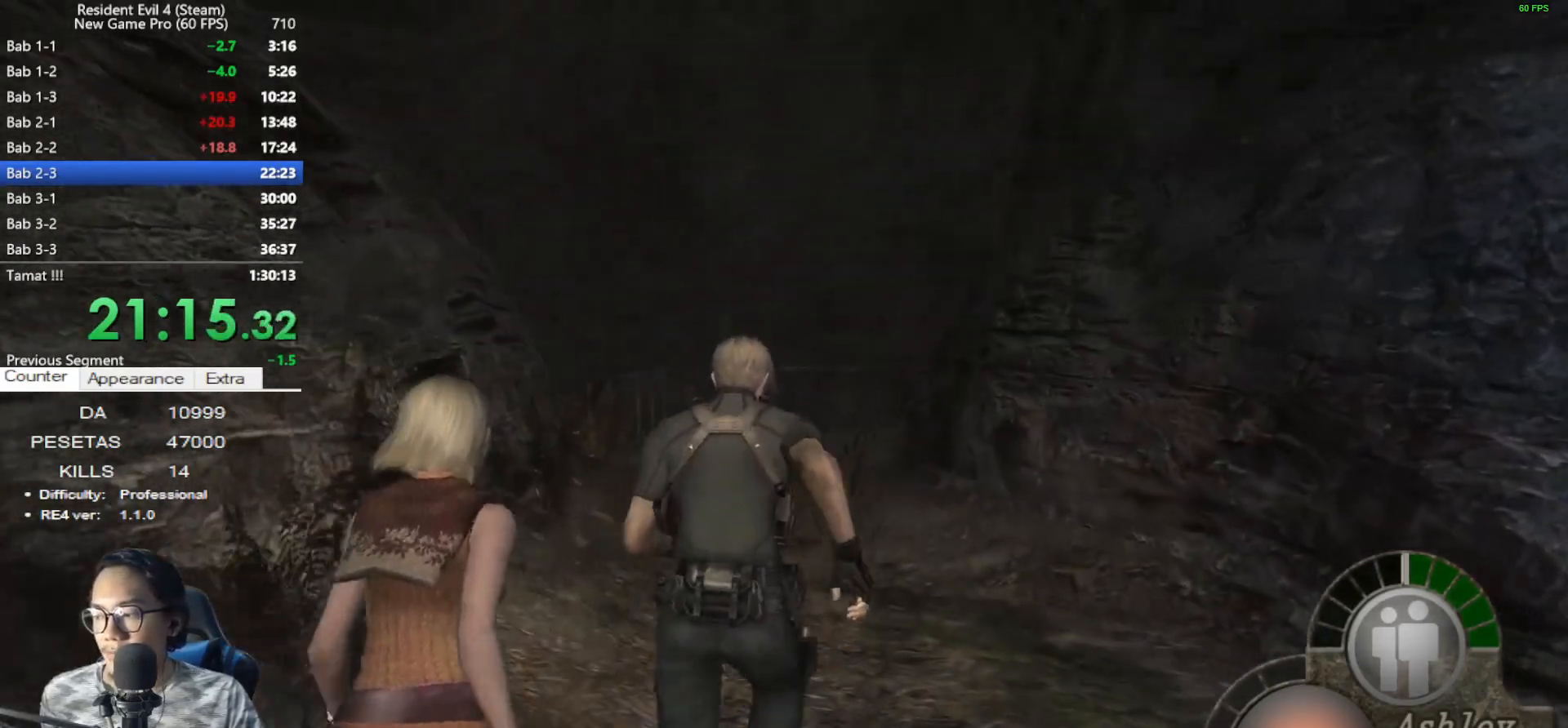
{"keys": ["shift", "w"], "mouse": [], "events": [[33, "a", "down"], [117, "a", "up"]]}
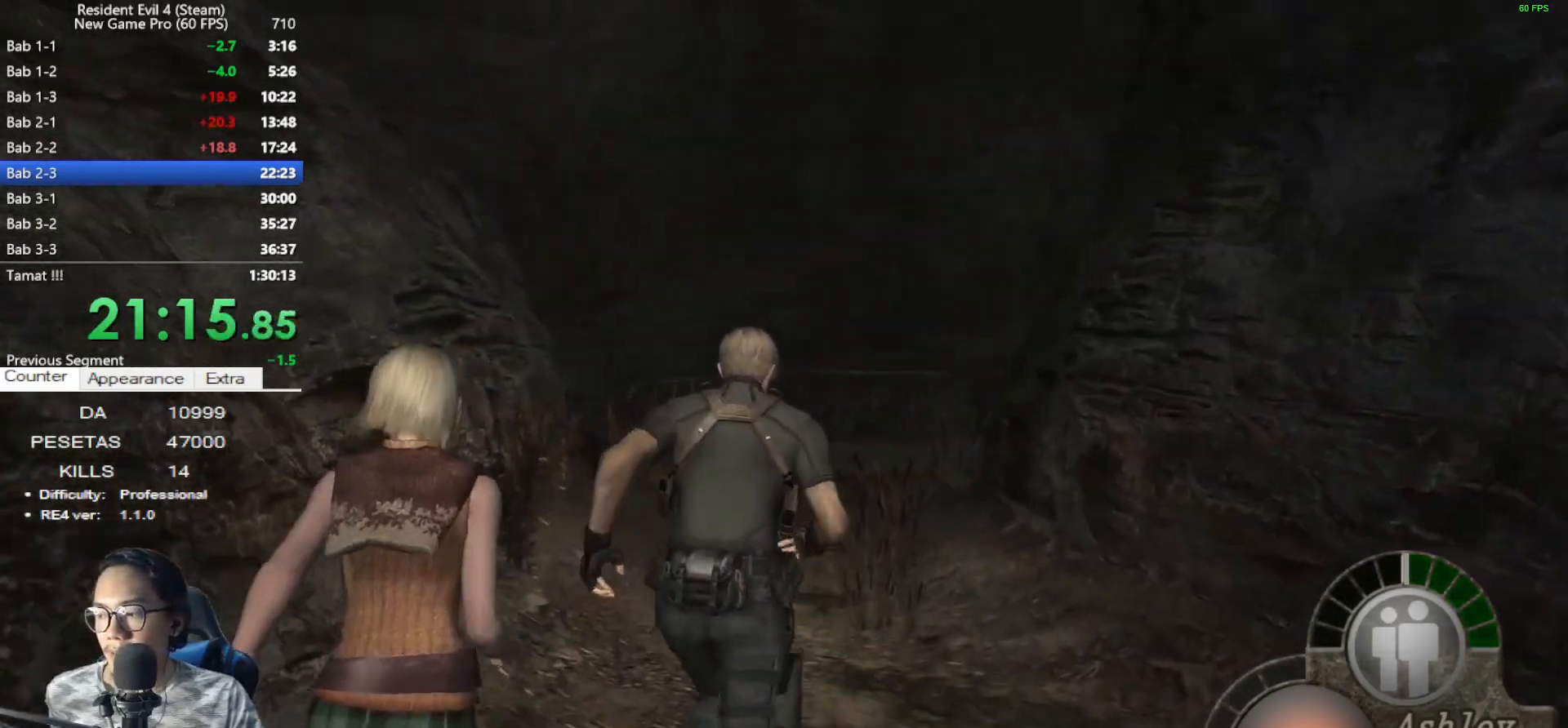
{"keys": ["shift", "w"], "mouse": [], "events": [[100, "a", "down"], [233, "a", "up"]]}
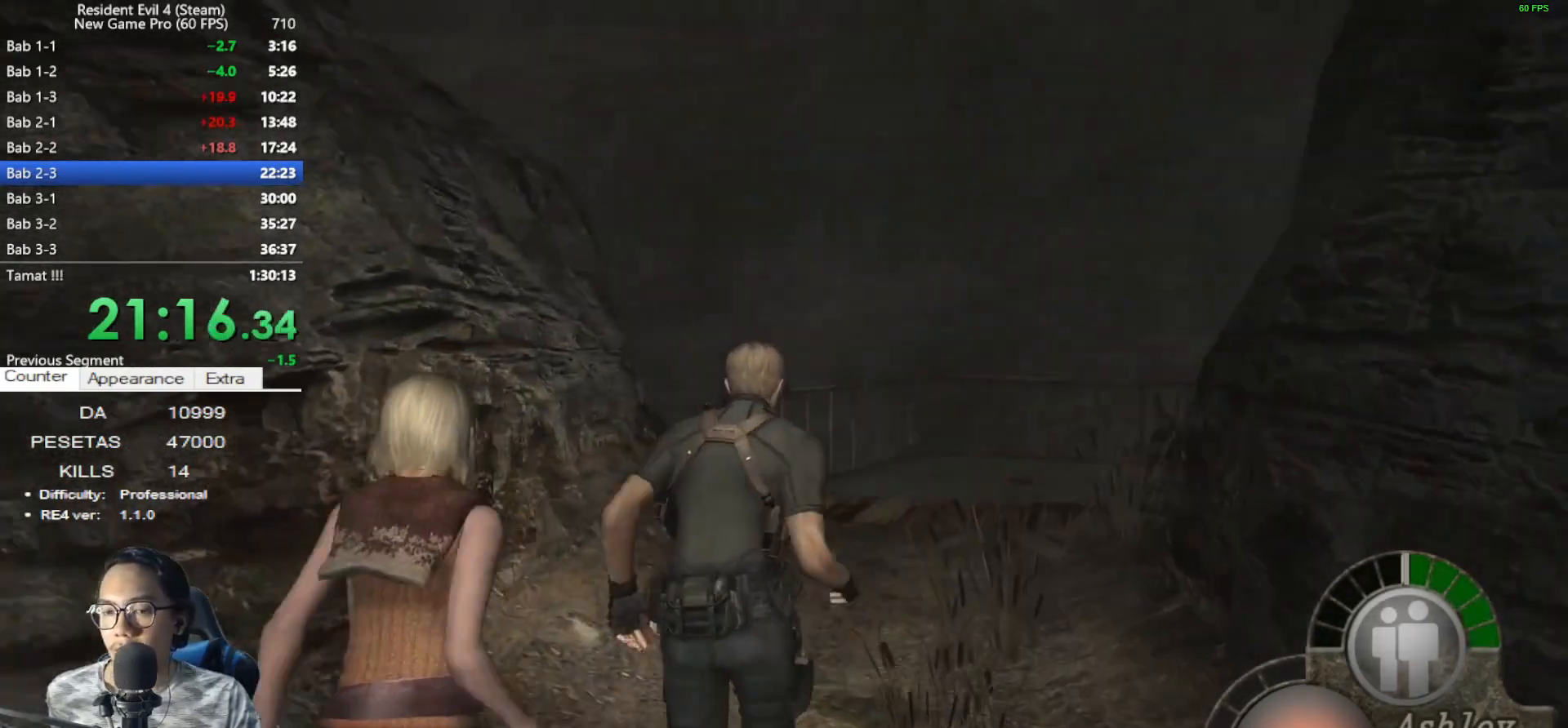
{"keys": ["shift", "w"], "mouse": [], "events": []}